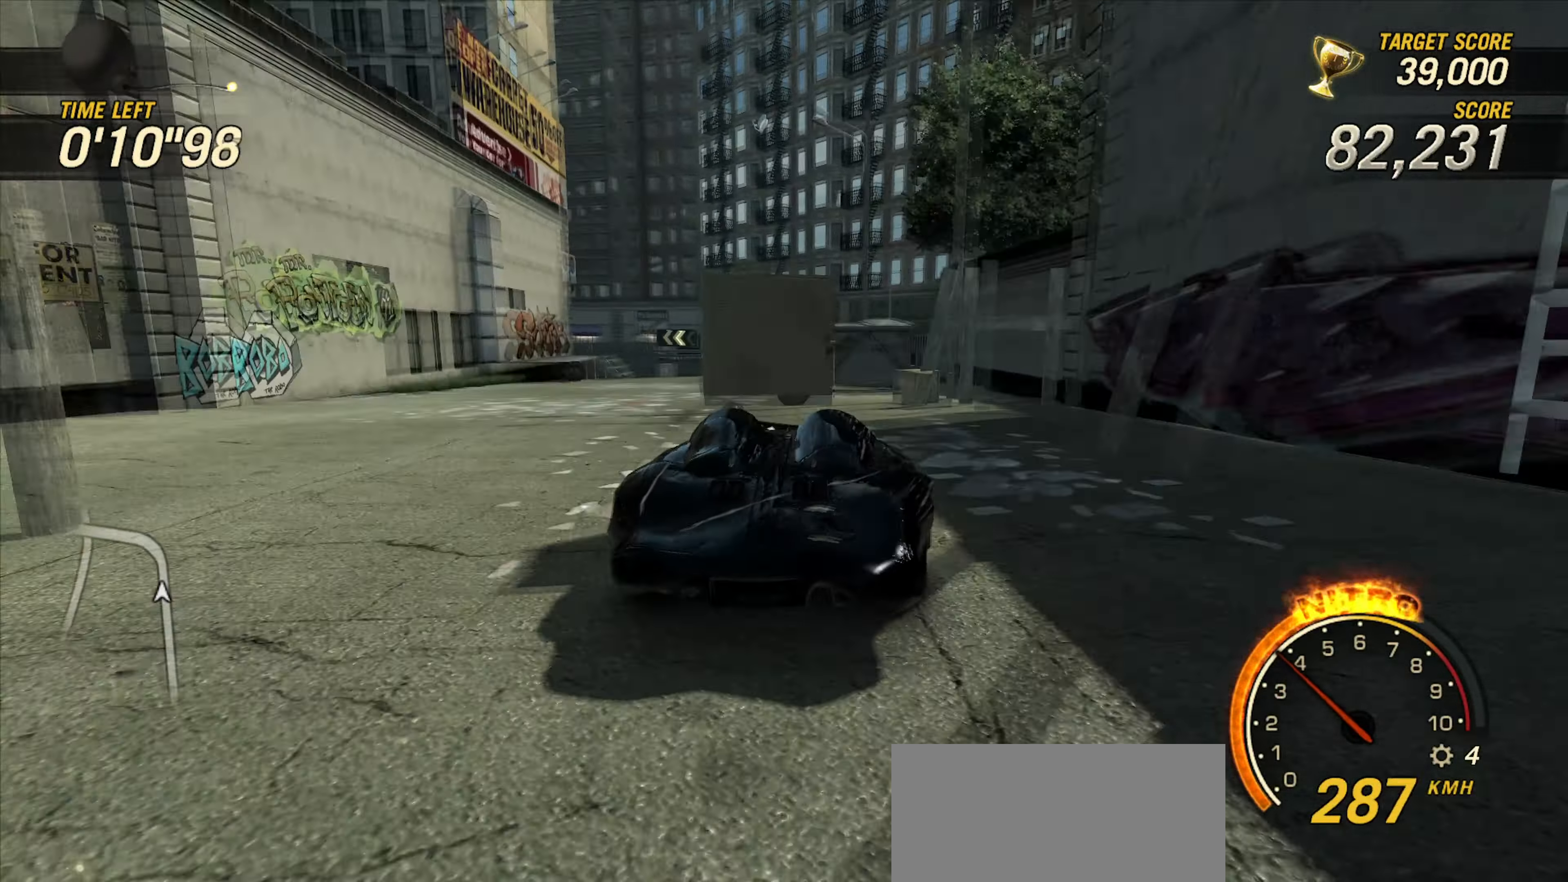
Gameplay with keyboard; each line is a JSON object with the keys held at the frame after it. "events" lists presses ("down") and releases ("up") of ".", "/", "0", "1", "2", "3", "4", "5", "6", "7", "8", "9", "a", "alt_l", "alt_r", "b", "backslash", "backspace", "c", "caps_lock", "comma", "ctrl_l", "ctrl_r", "d", "down", "e", "equals", "escape", "f", "f1", "f10", "f11", "f12", "f2", "f3", "f4", "f5", "f6", "f7", "f8", "f9", "g", "h", "i", "j", "k", "l", "lbracket", "left", "m", "minus", "n", "o", "p", "q", "quote", "r", "rbracket", "return", "right", "s", "semicolon", "shift_l", "shift_r", "space", "super", "t", "tab", "tilde", "u", "up", "v", "w", "x", "y" and "z" between this image and that frame as [ms after this image, input, new state], when the widget could be followed in between. No other keys are recorded. Mouse input is not recorded.
{"keys": ["left", "space"], "events": [[250, "space", "down"], [250, "z", "down"], [300, "up", "up"], [367, "z", "up"]]}
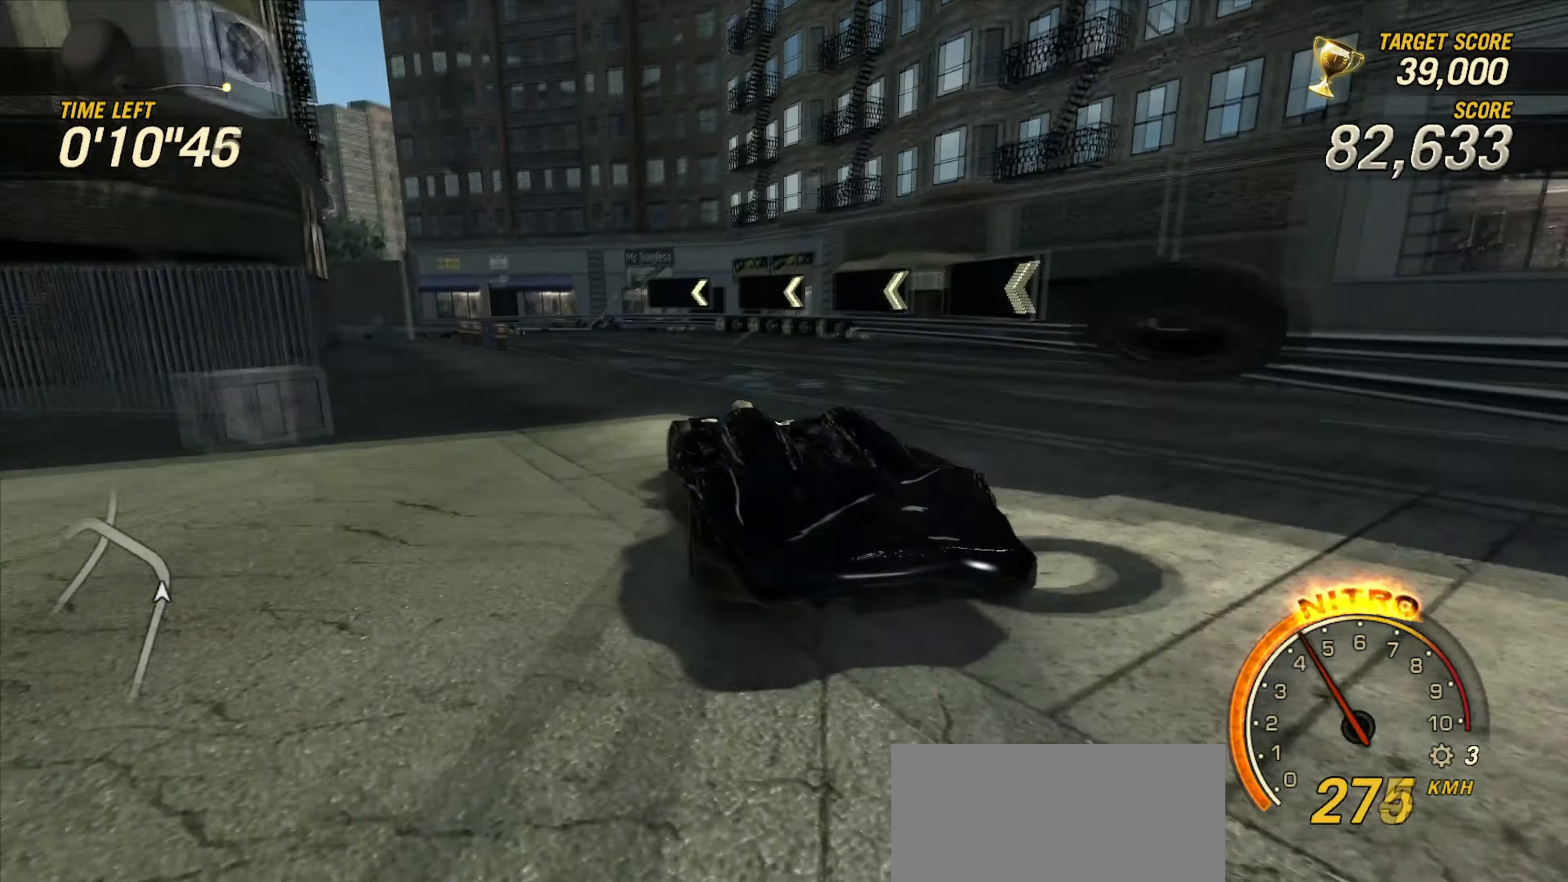
{"keys": ["ctrl_l", "left", "up"], "events": [[50, "up", "down"], [134, "space", "up"], [284, "ctrl_l", "down"]]}
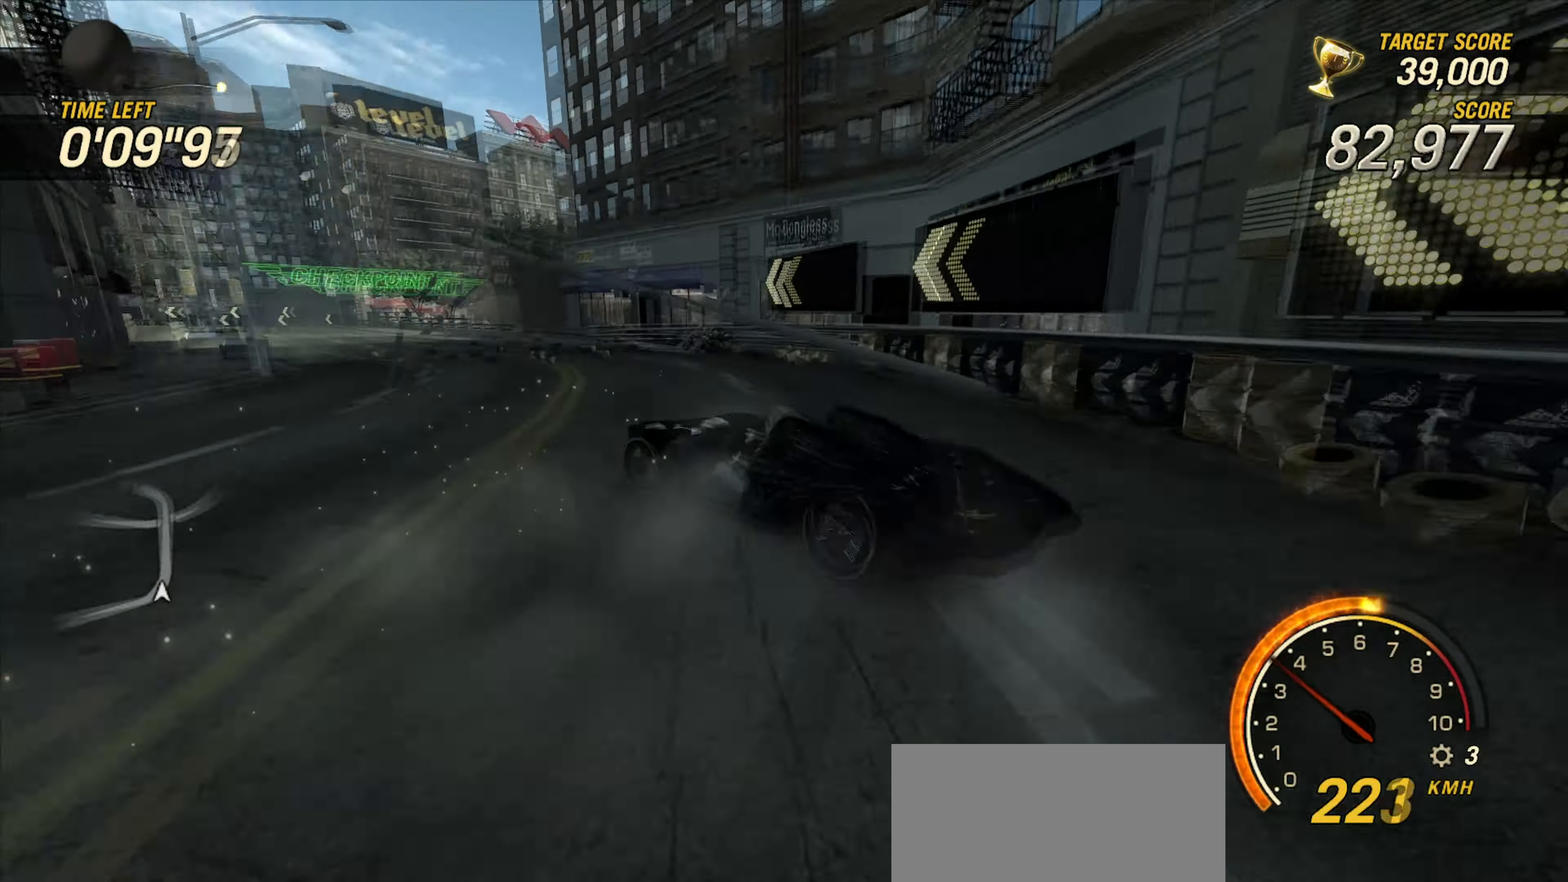
{"keys": ["ctrl_l", "left", "up"], "events": [[100, "right", "down"], [133, "left", "up"], [300, "right", "up"], [317, "left", "down"]]}
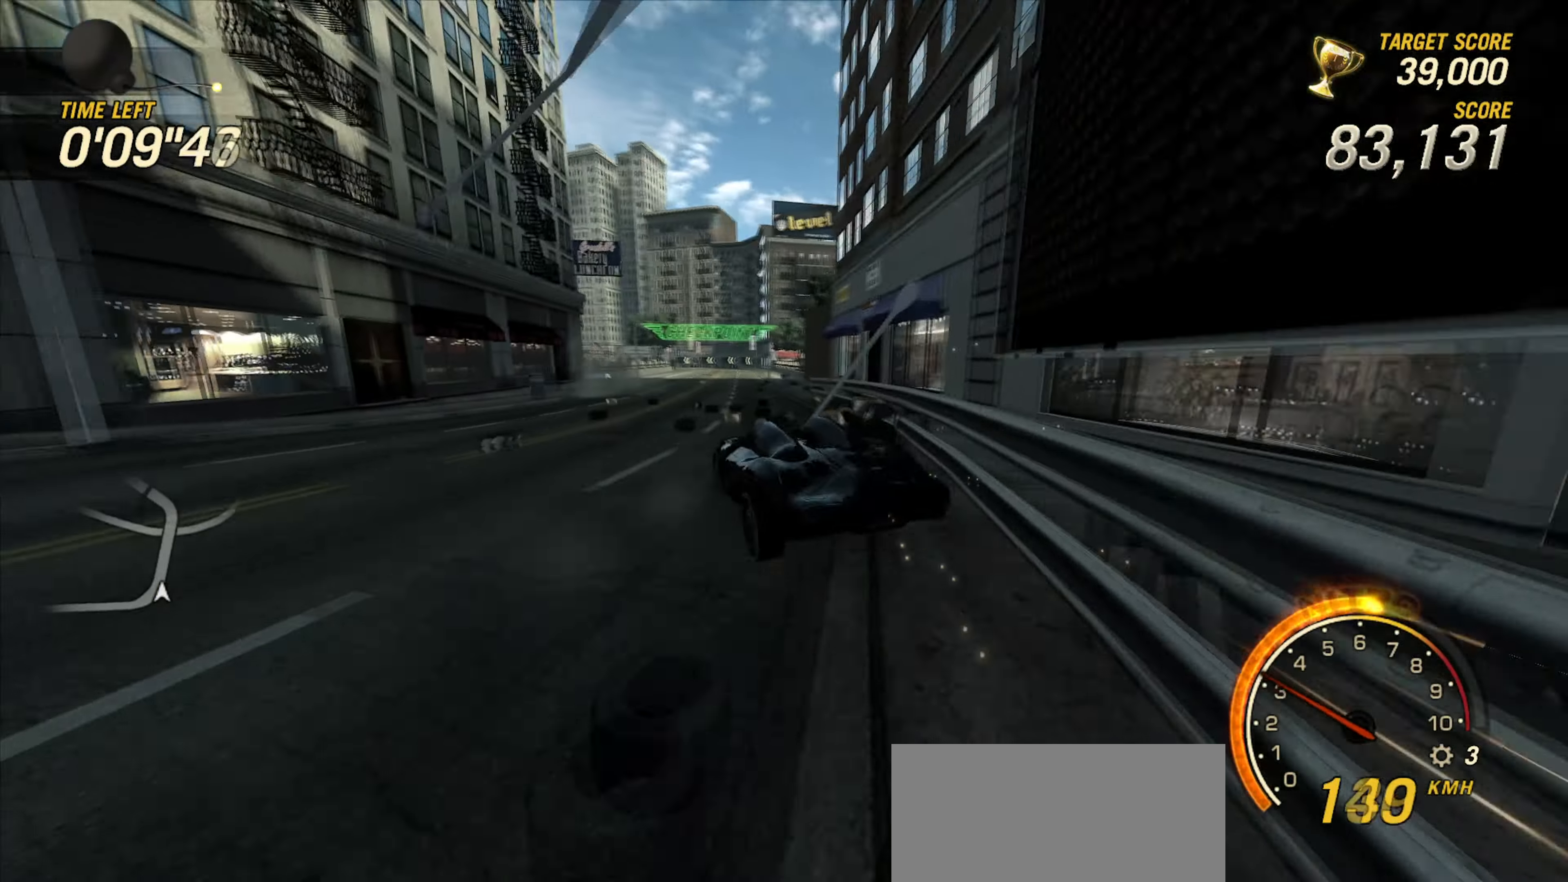
{"keys": ["left", "up"], "events": [[34, "left", "up"], [134, "right", "down"], [200, "ctrl_l", "up"], [334, "right", "up"], [384, "left", "down"]]}
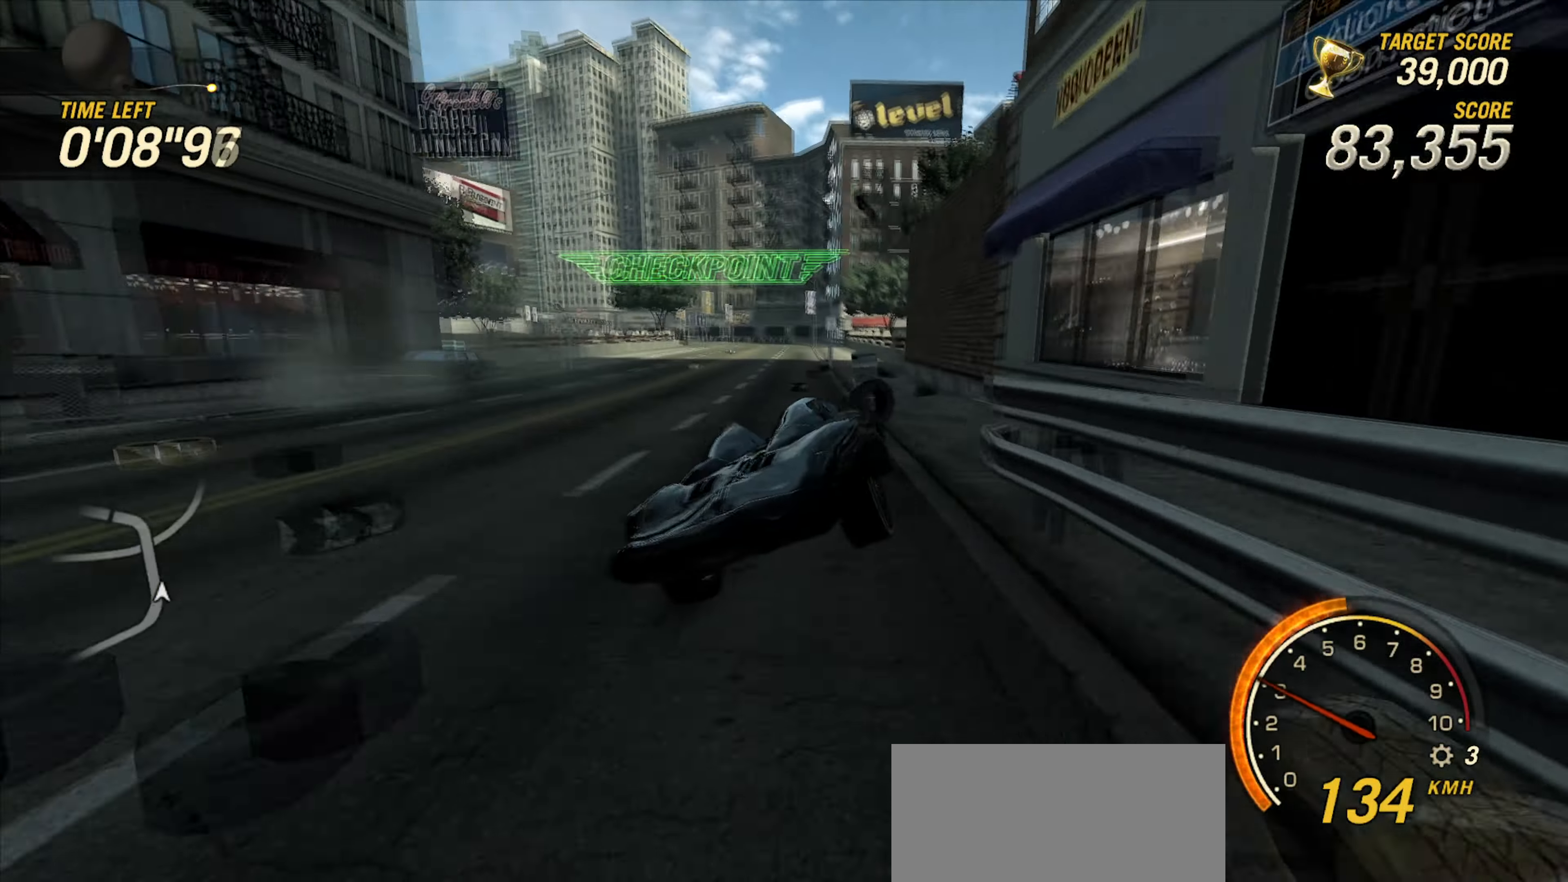
{"keys": ["up"], "events": [[350, "left", "up"]]}
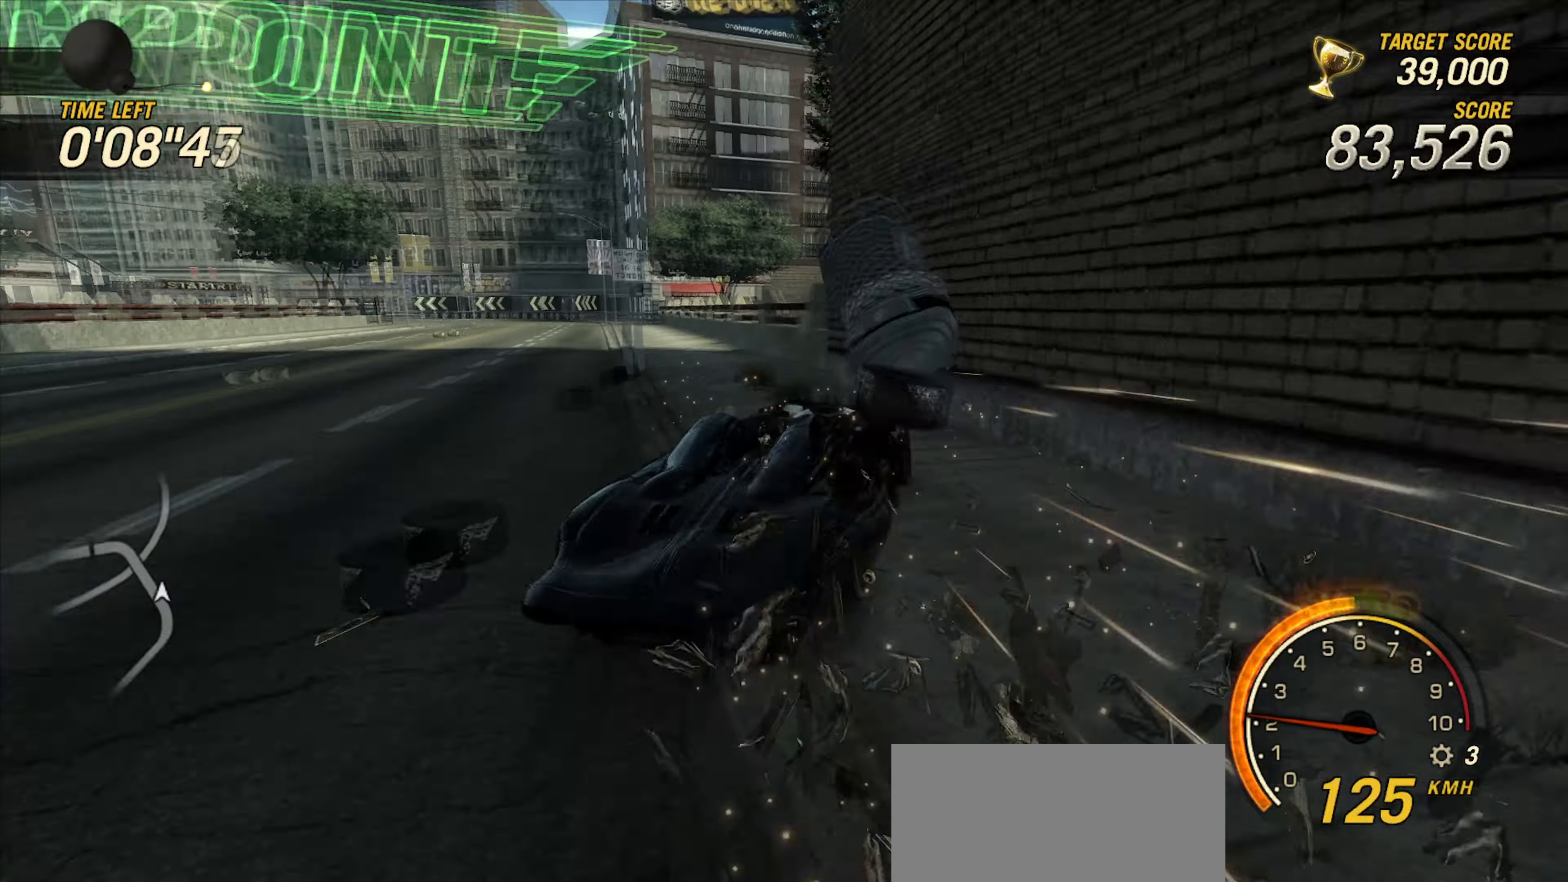
{"keys": ["up"], "events": [[84, "left", "down"], [468, "left", "up"]]}
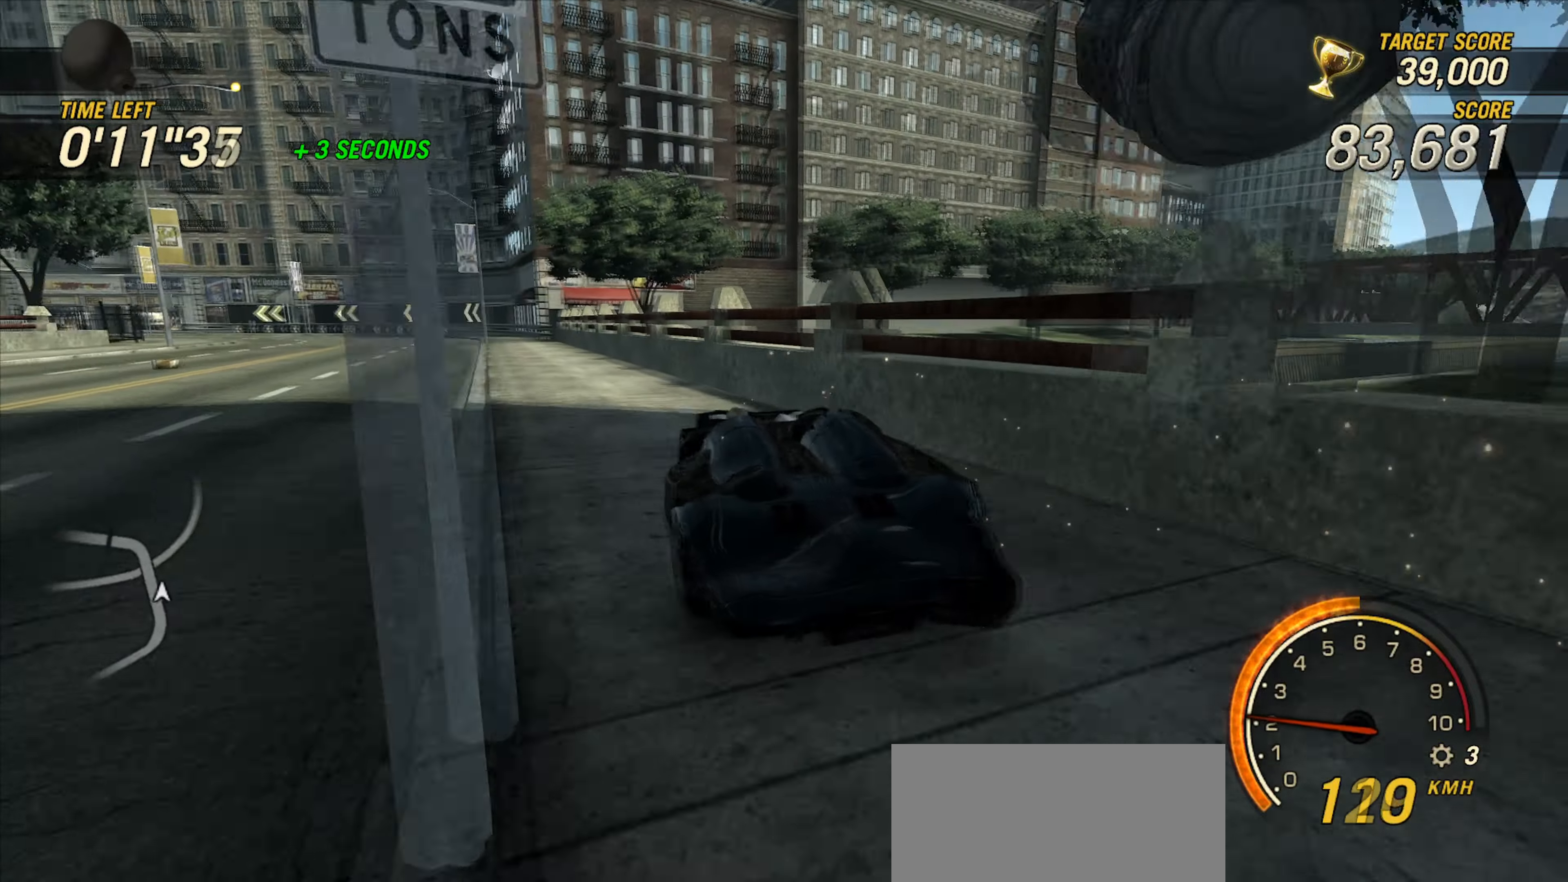
{"keys": ["left", "up"], "events": [[33, "right", "down"], [167, "ctrl_l", "down"], [200, "right", "up"], [250, "left", "down"], [300, "ctrl_l", "up"]]}
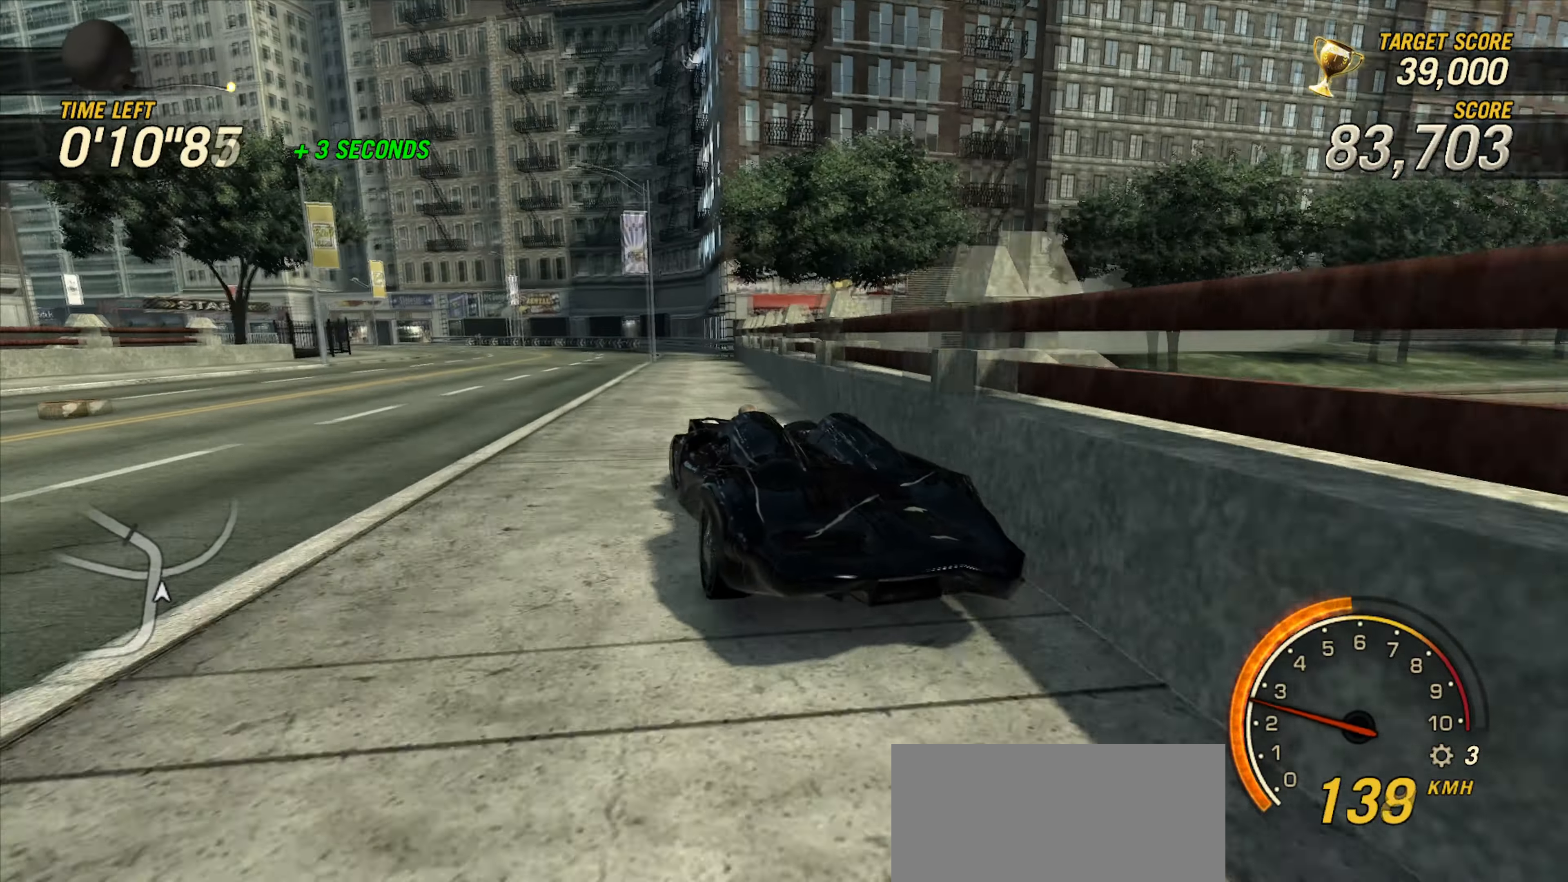
{"keys": ["left", "up"], "events": [[251, "left", "up"], [384, "left", "down"]]}
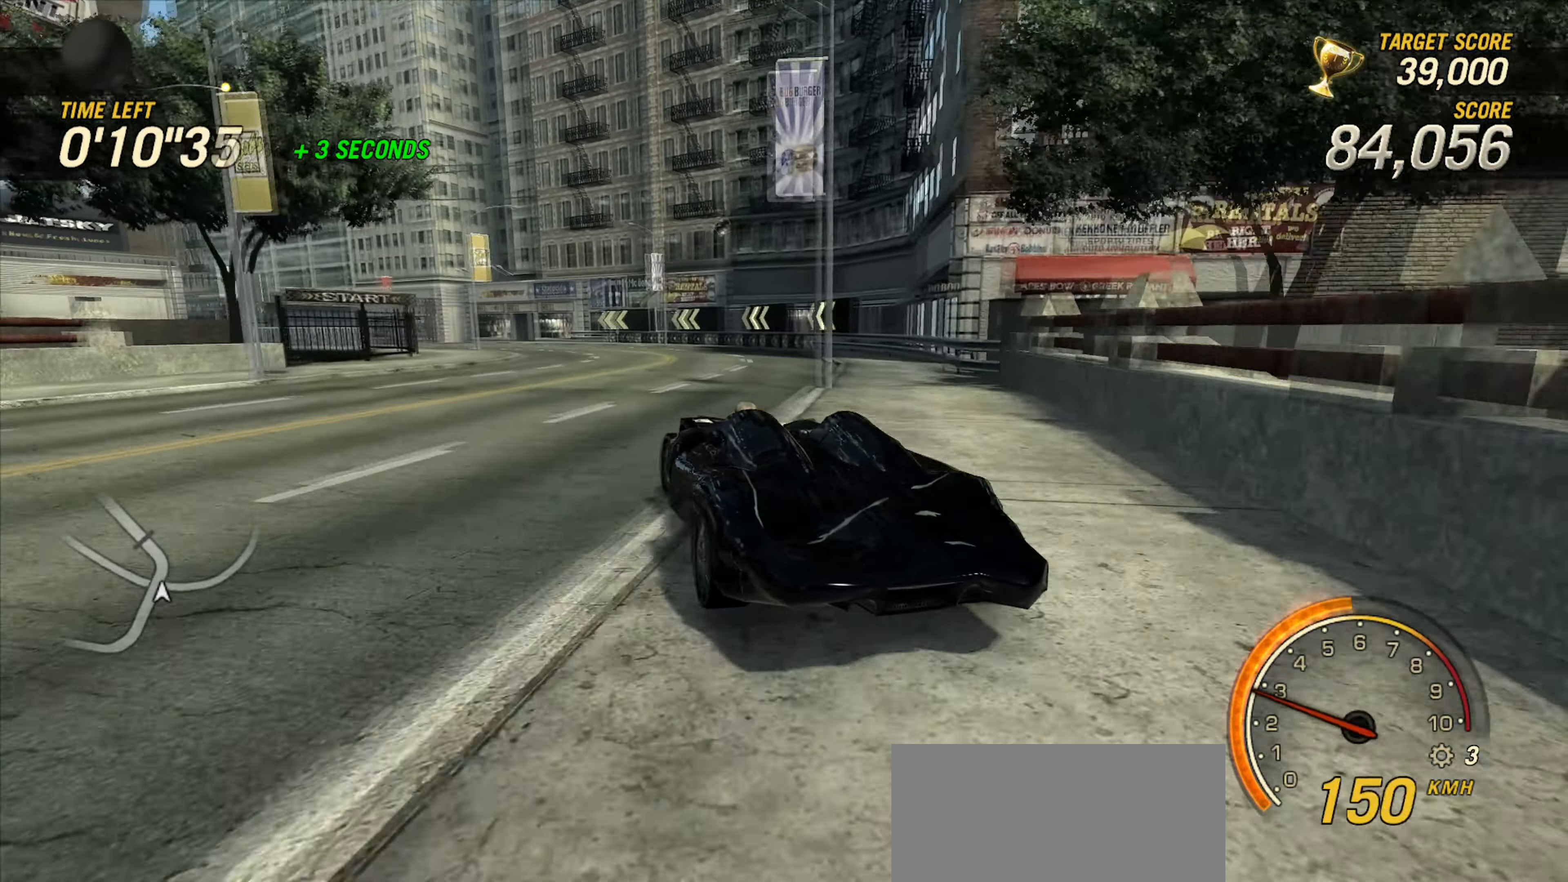
{"keys": ["left", "up"], "events": [[100, "left", "up"], [183, "left", "down"]]}
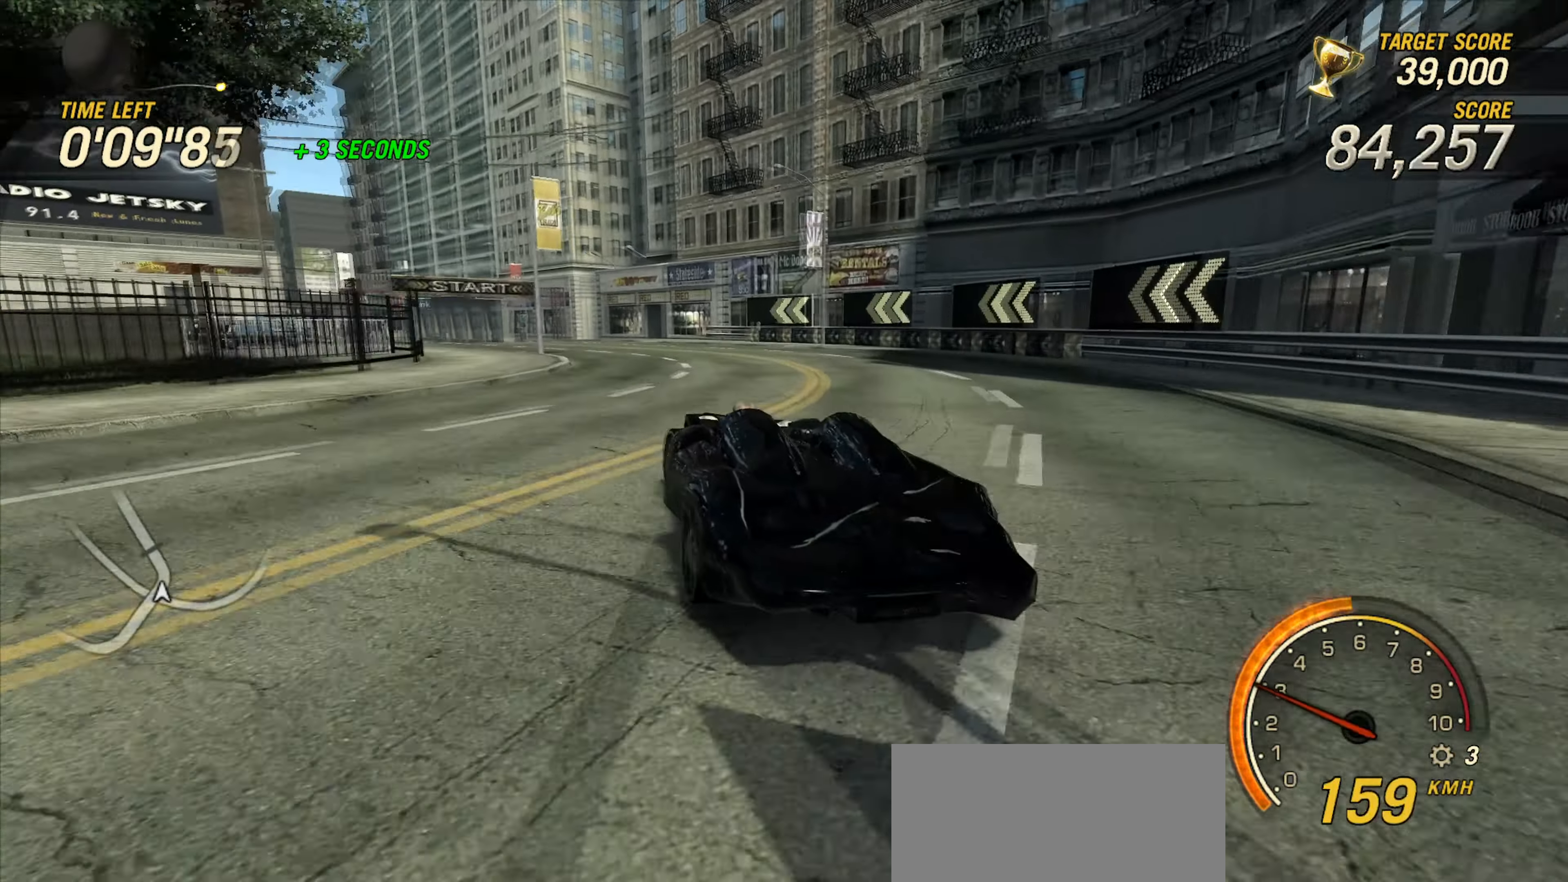
{"keys": ["ctrl_l", "up"], "events": [[151, "a", "down"], [234, "a", "up"], [301, "ctrl_l", "down"], [501, "left", "up"]]}
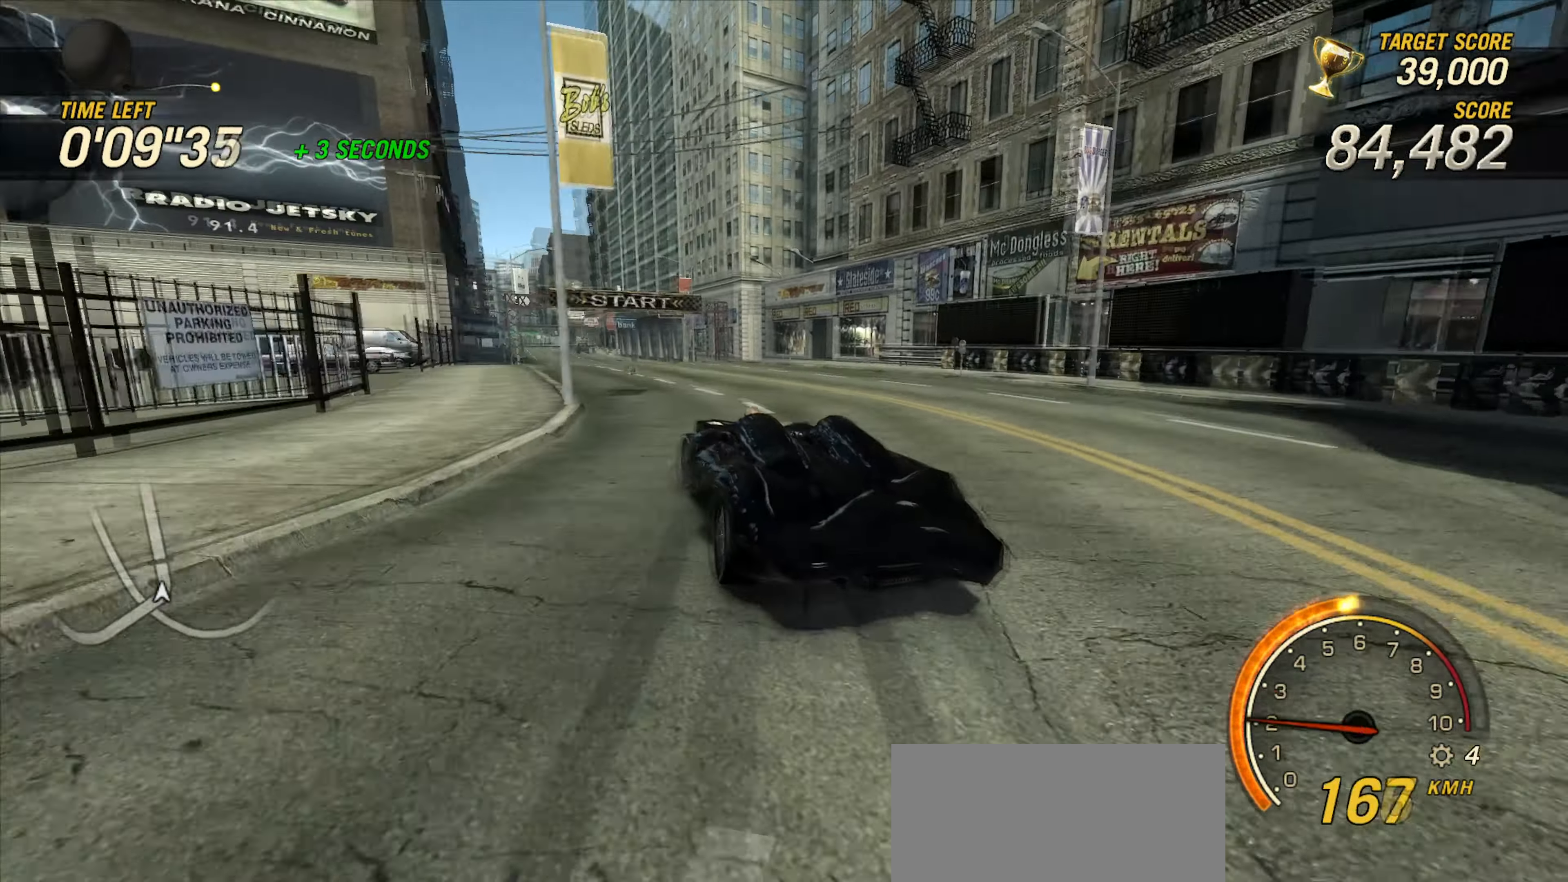
{"keys": ["ctrl_l", "right", "up"], "events": [[200, "left", "down"], [334, "left", "up"], [450, "right", "down"]]}
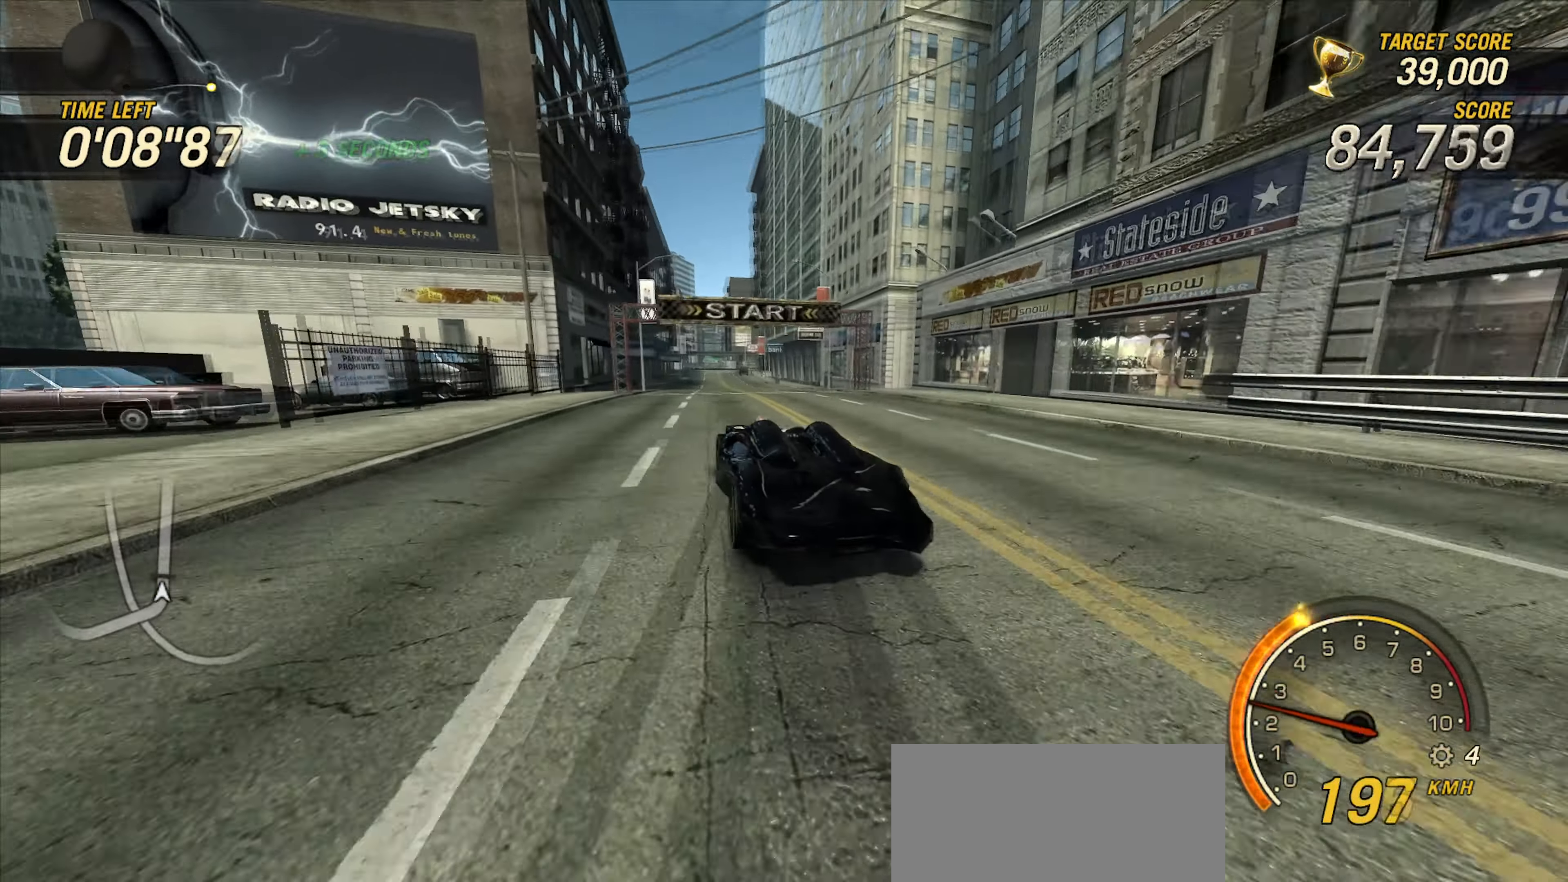
{"keys": ["ctrl_l", "left", "up"], "events": [[33, "right", "up"], [150, "left", "down"], [233, "left", "up"], [500, "left", "down"]]}
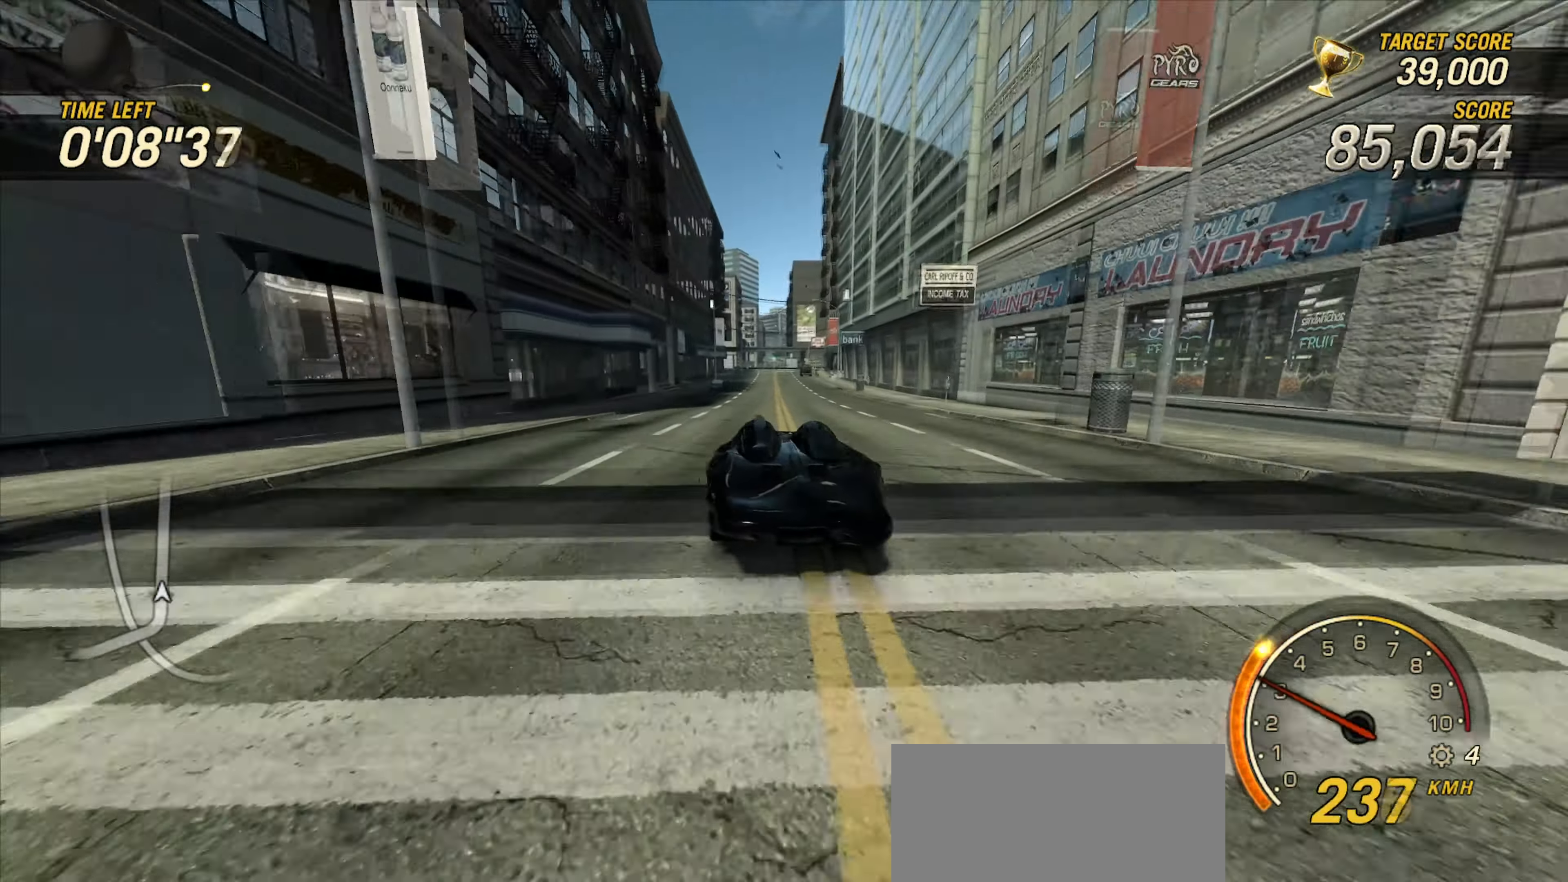
{"keys": ["ctrl_l", "up"], "events": [[84, "left", "up"]]}
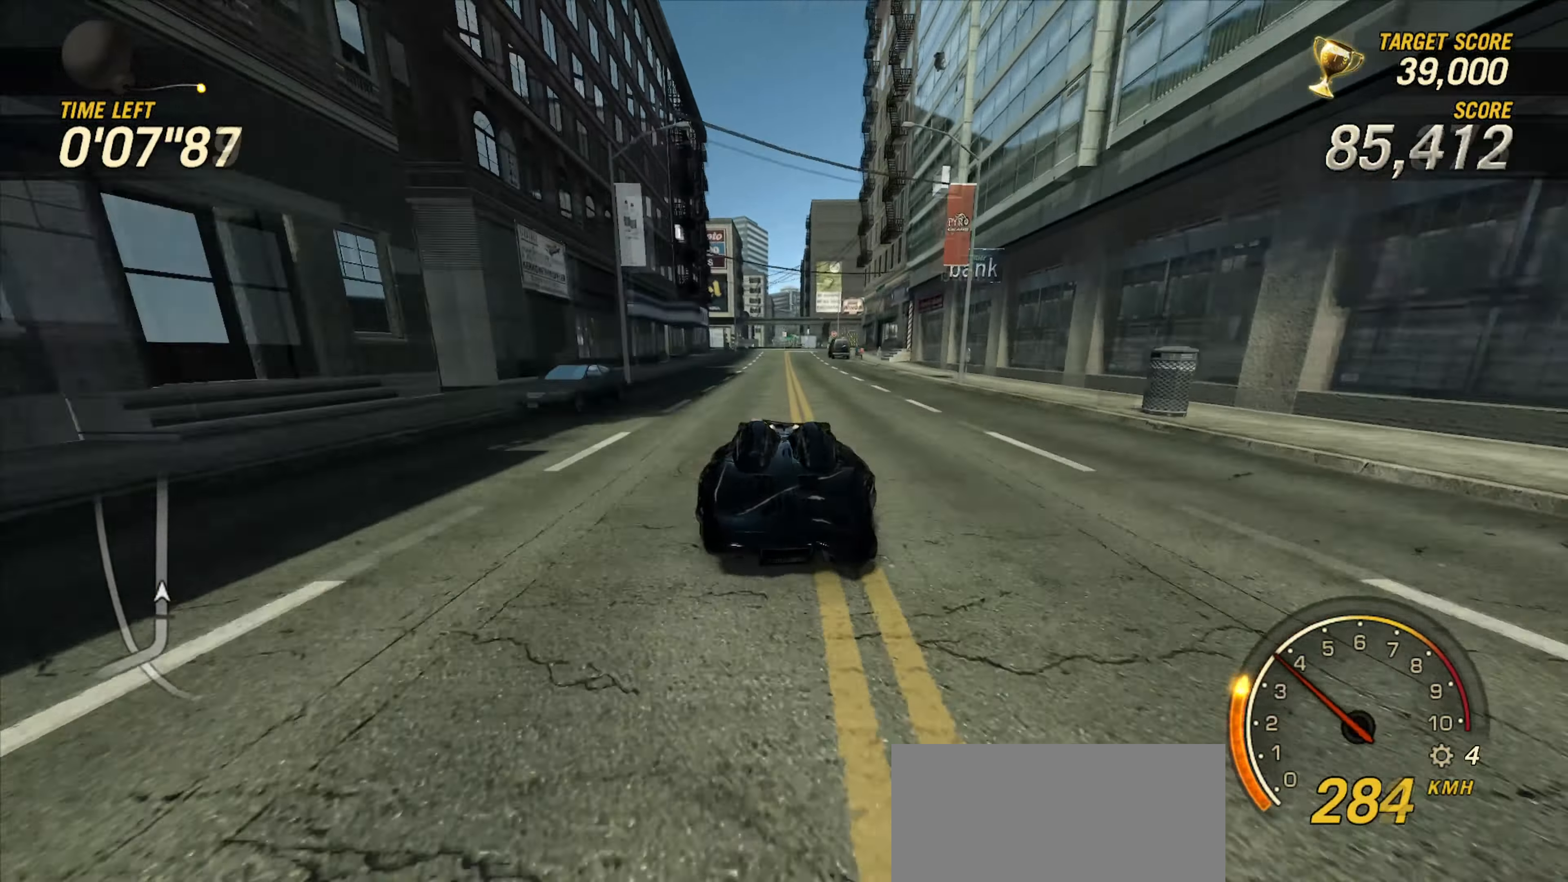
{"keys": ["ctrl_l", "up"], "events": [[50, "left", "down"], [133, "left", "up"], [283, "right", "down"], [367, "right", "up"]]}
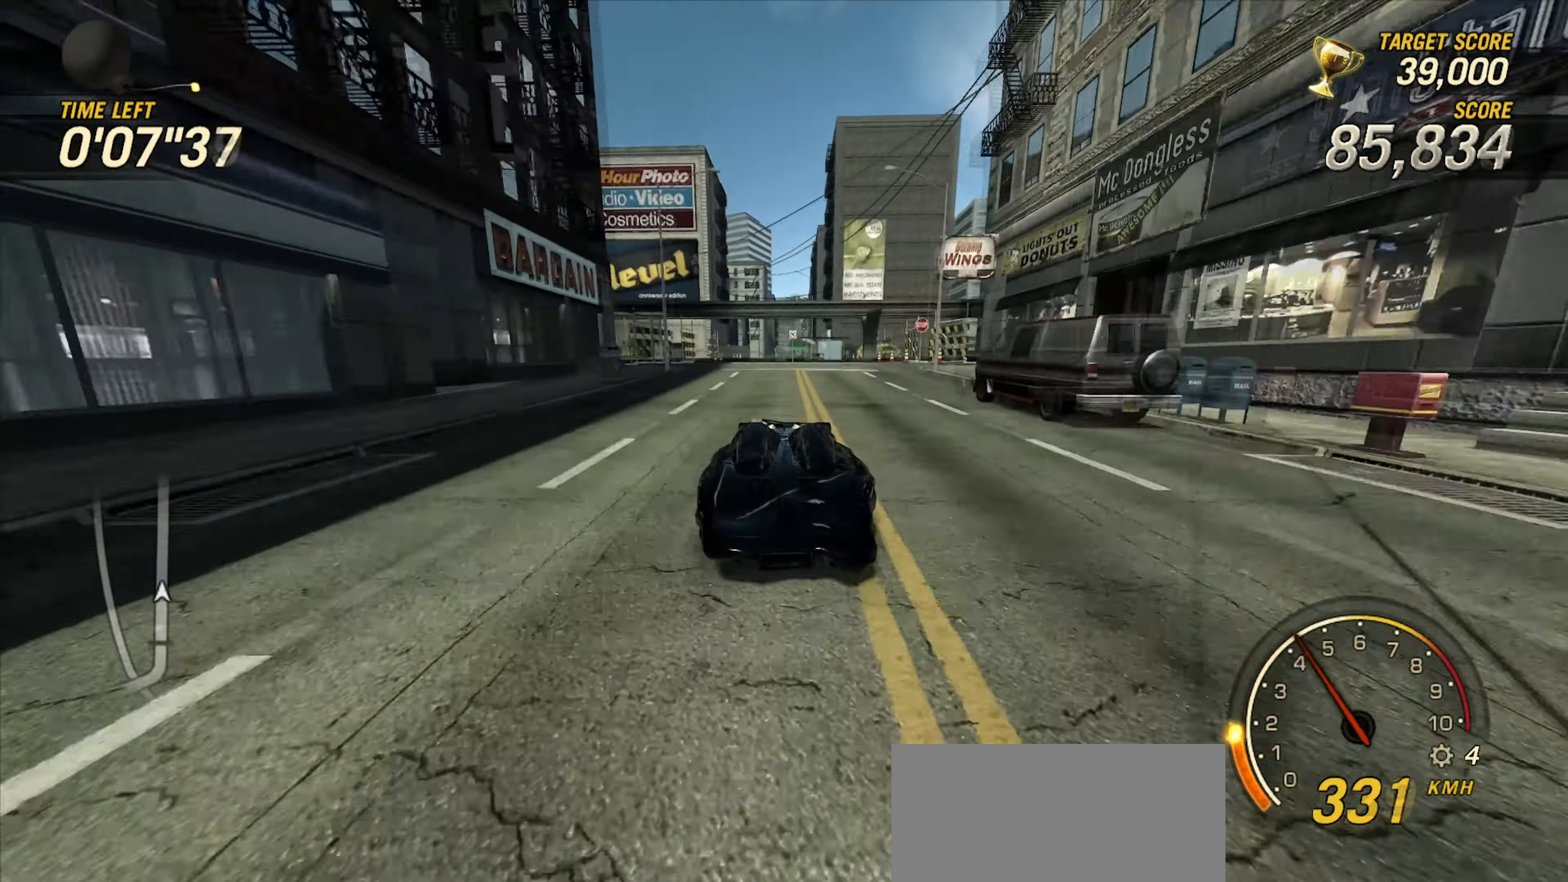
{"keys": ["up"], "events": [[184, "left", "down"], [301, "left", "up"], [384, "ctrl_l", "up"]]}
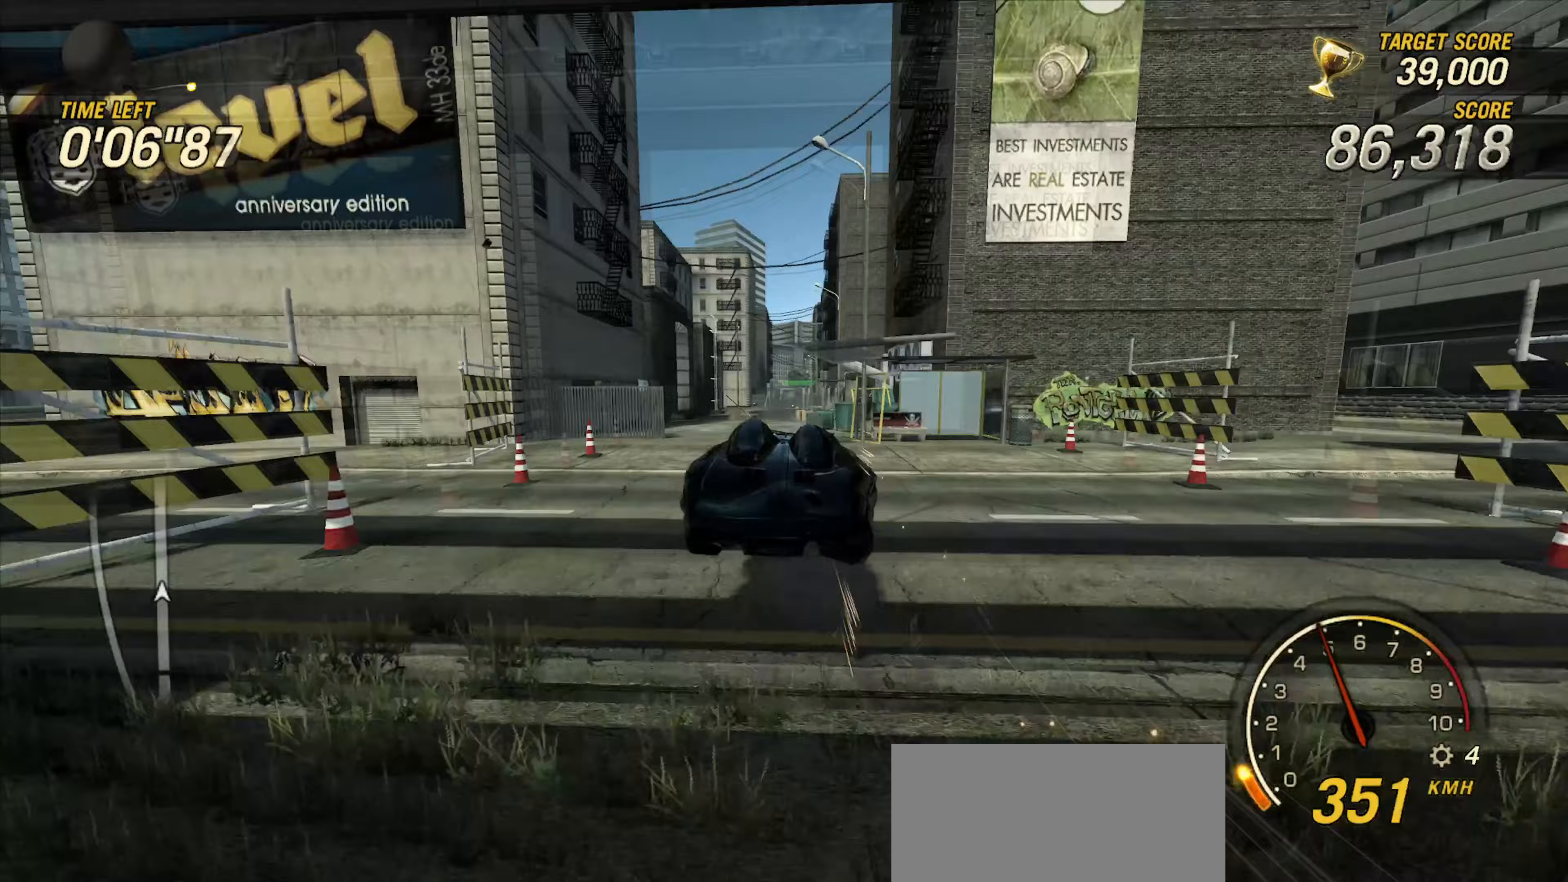
{"keys": ["left", "up"], "events": [[184, "left", "down"]]}
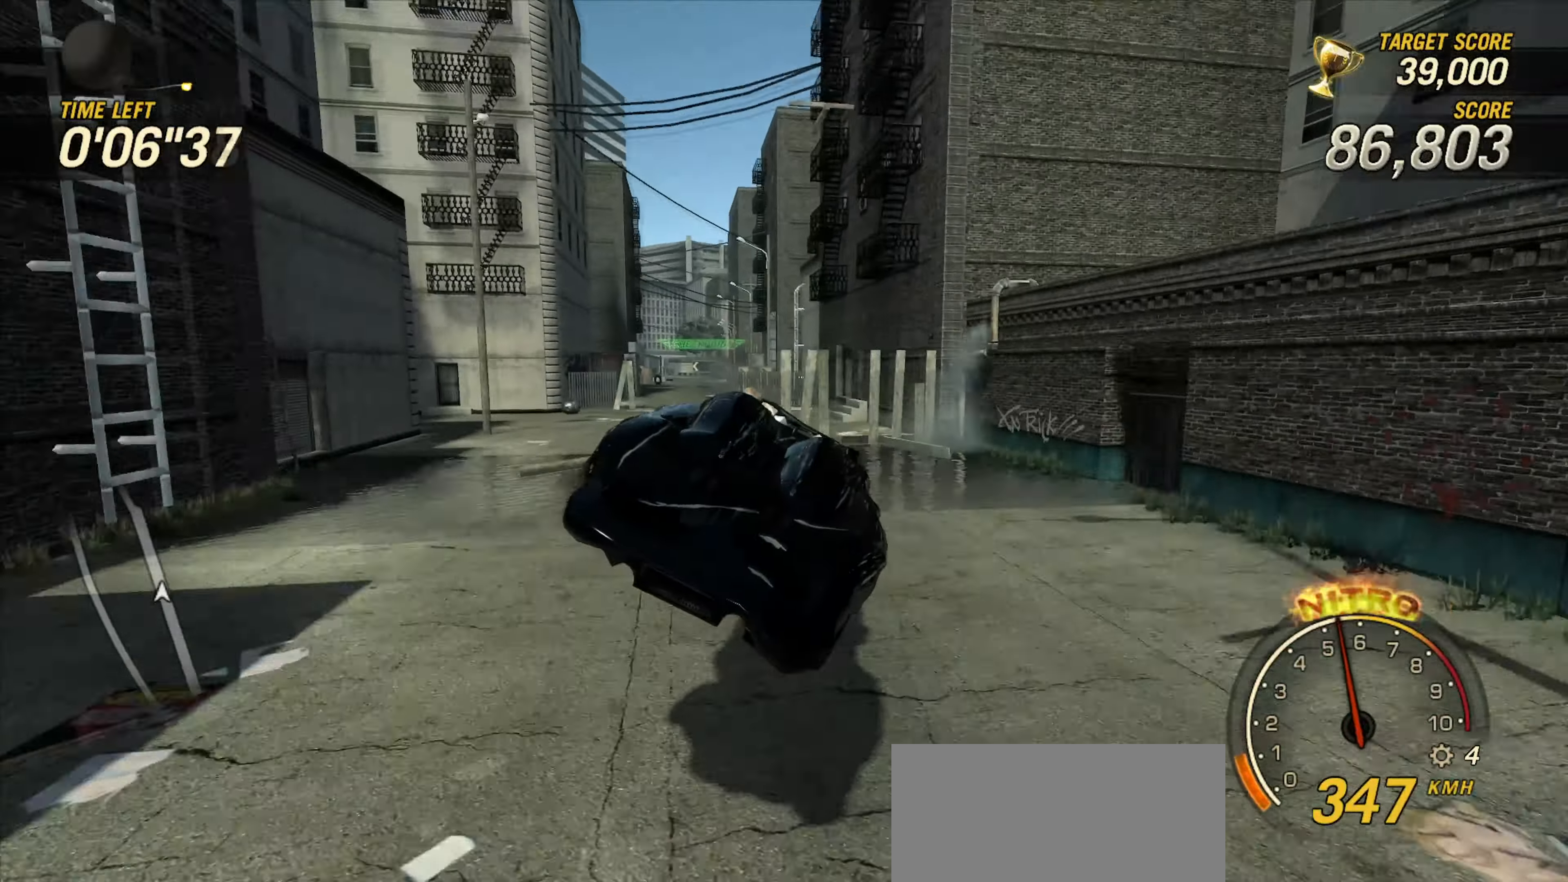
{"keys": ["left"], "events": [[350, "up", "up"]]}
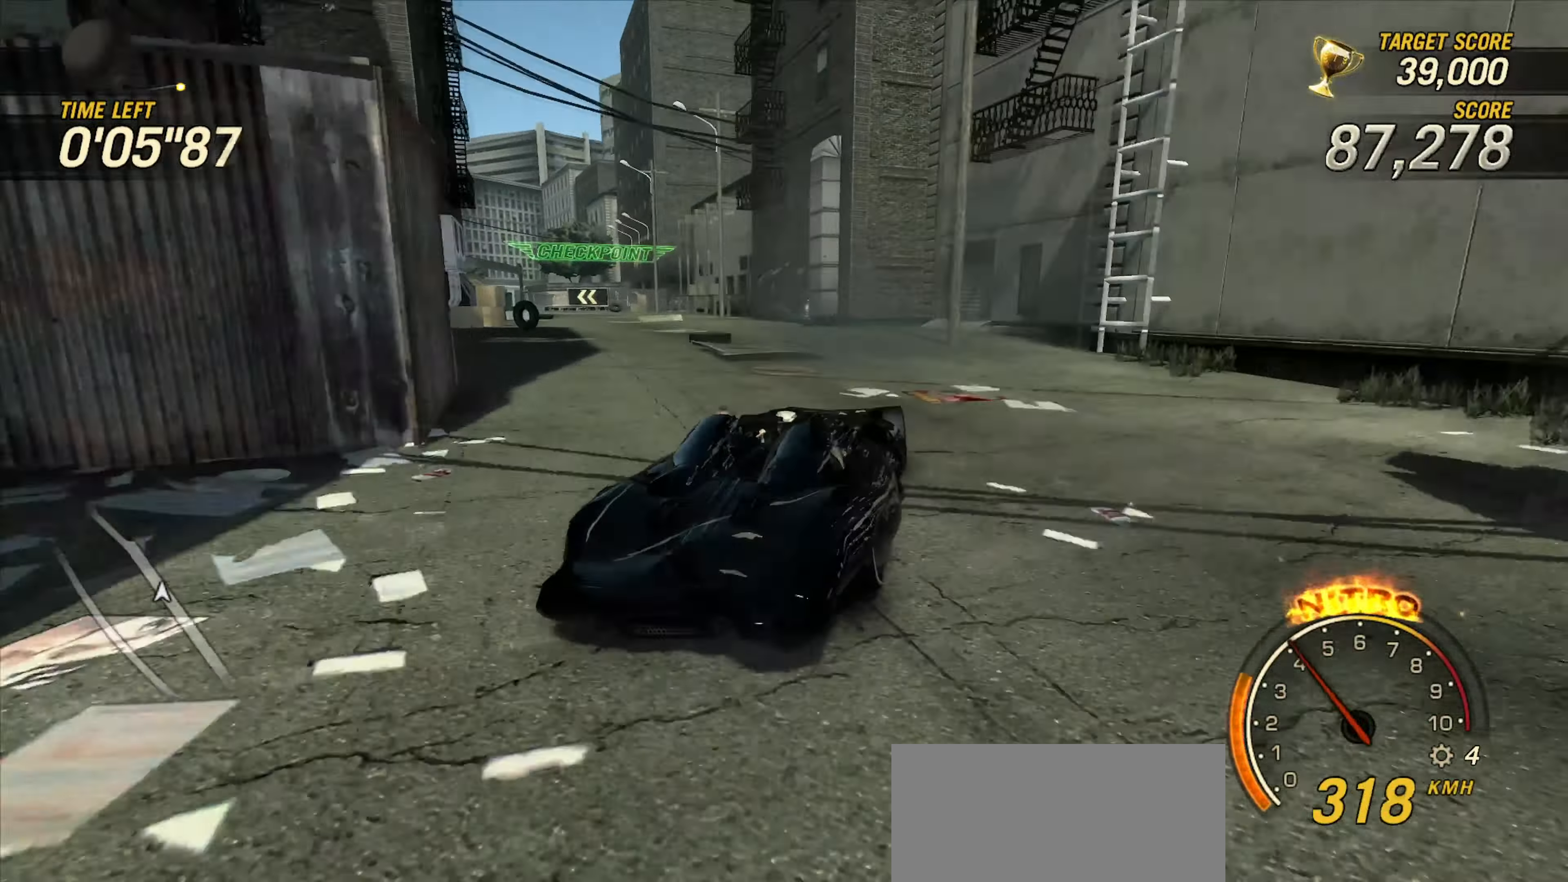
{"keys": ["ctrl_l", "right", "up"], "events": [[267, "up", "down"], [317, "z", "down"], [334, "left", "up"], [384, "z", "up"], [417, "right", "down"], [484, "ctrl_l", "down"]]}
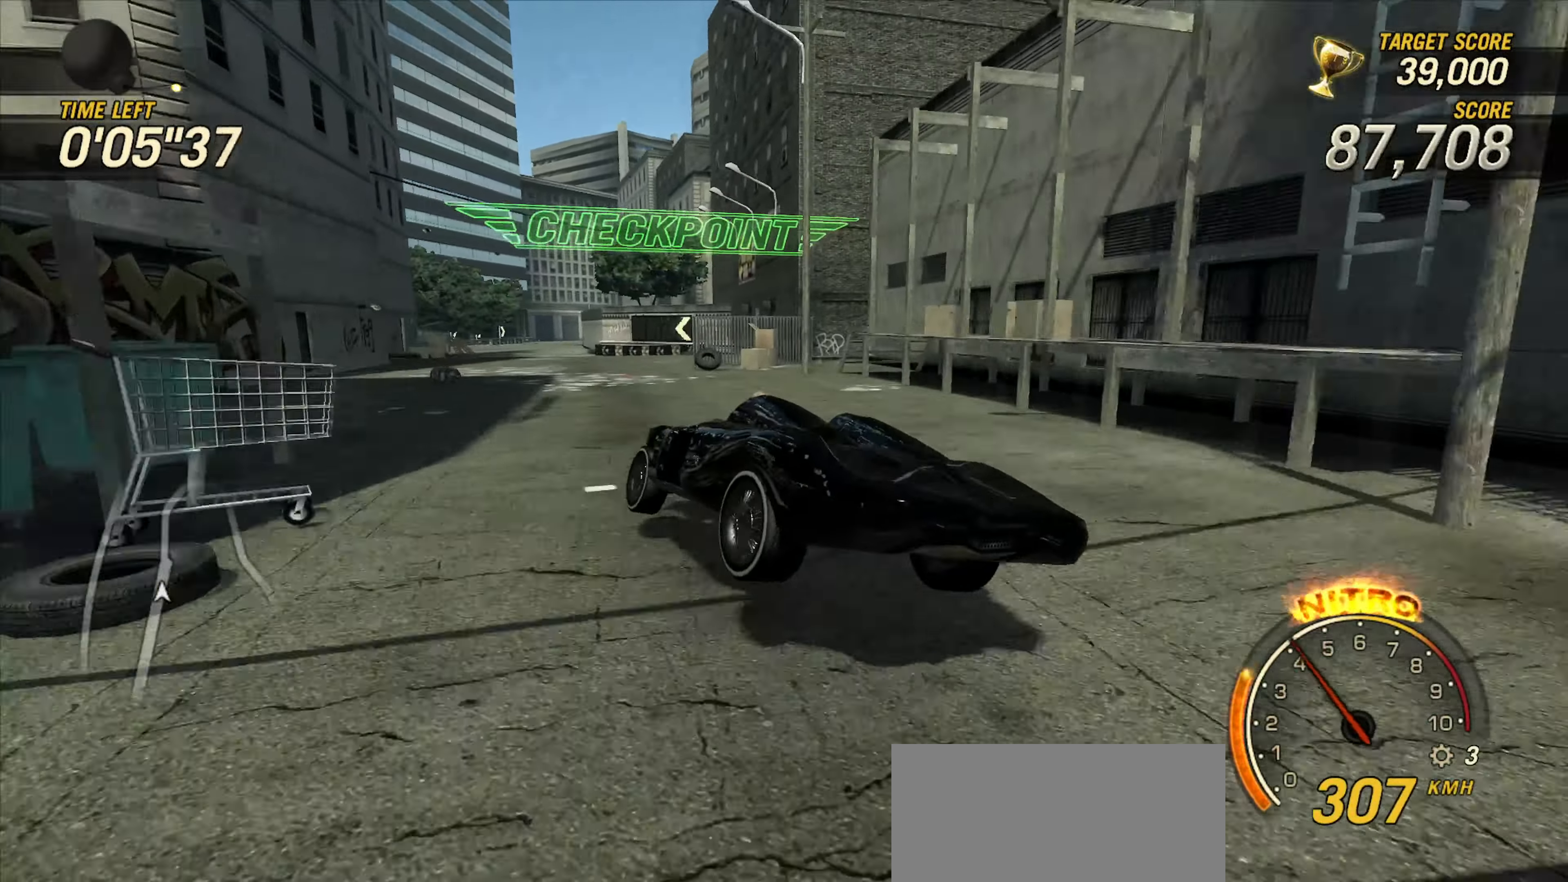
{"keys": ["up"], "events": [[467, "right", "up"], [500, "ctrl_l", "up"]]}
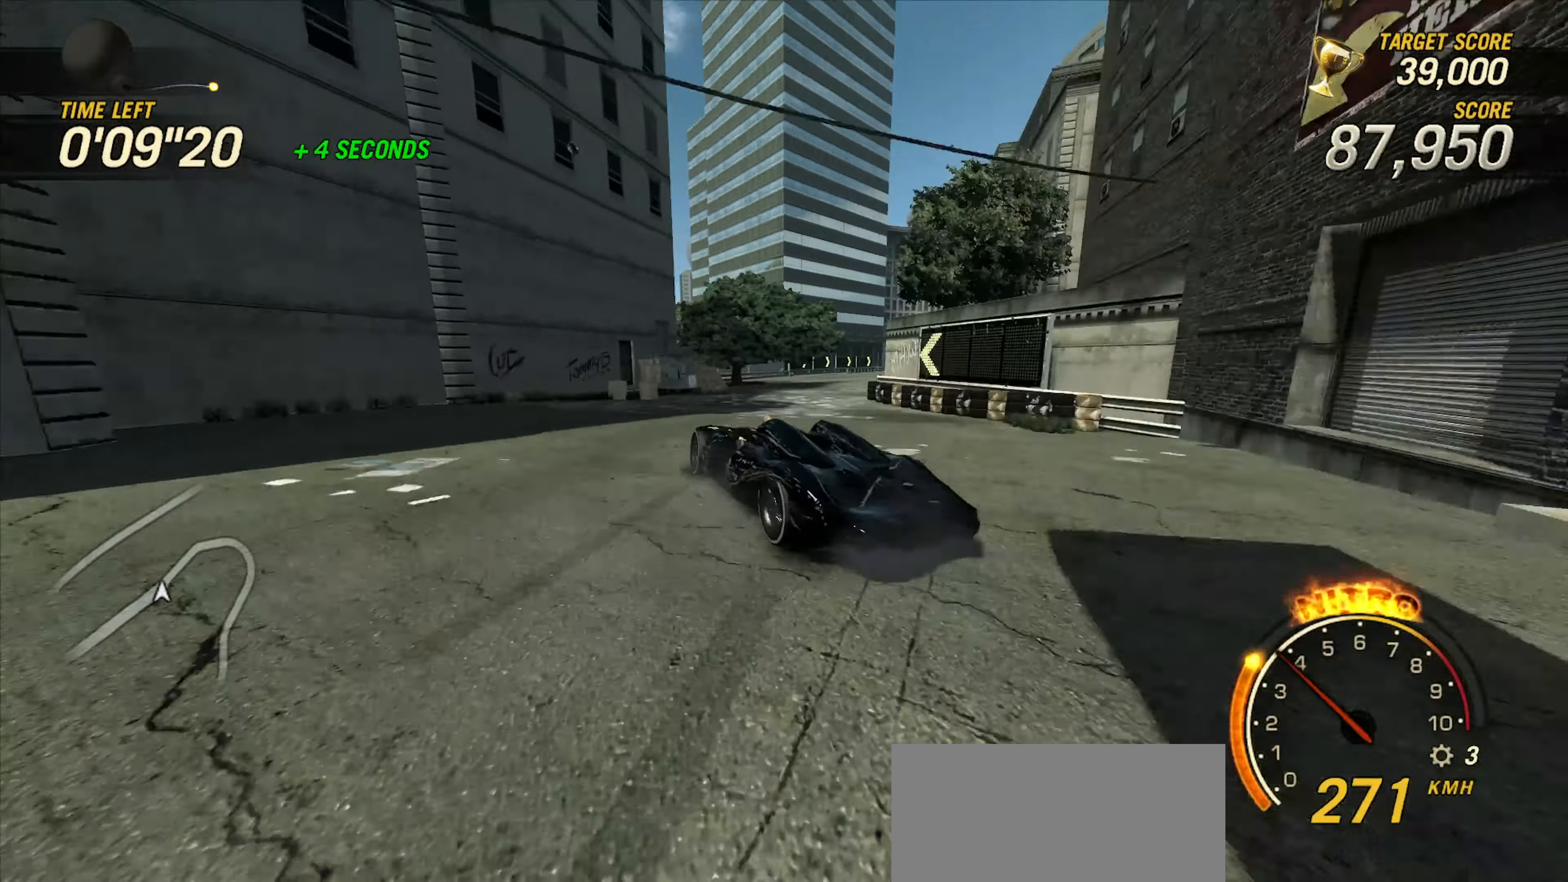
{"keys": ["left", "up"], "events": [[150, "right", "down"], [384, "right", "up"], [450, "left", "down"]]}
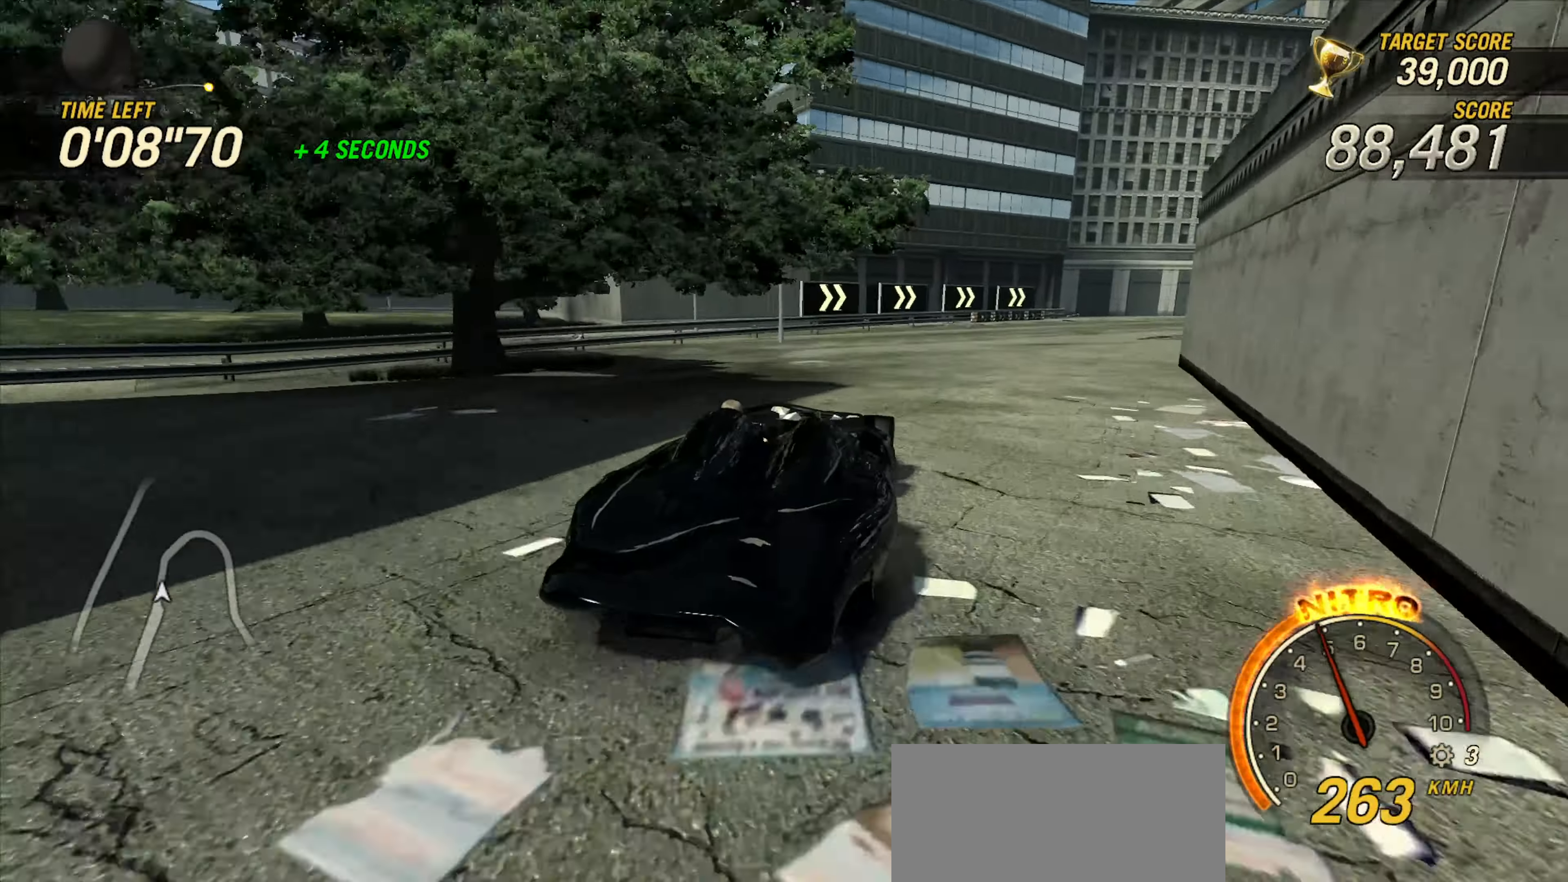
{"keys": ["ctrl_l", "up"], "events": [[166, "left", "up"], [216, "ctrl_l", "down"], [216, "right", "down"], [500, "right", "up"]]}
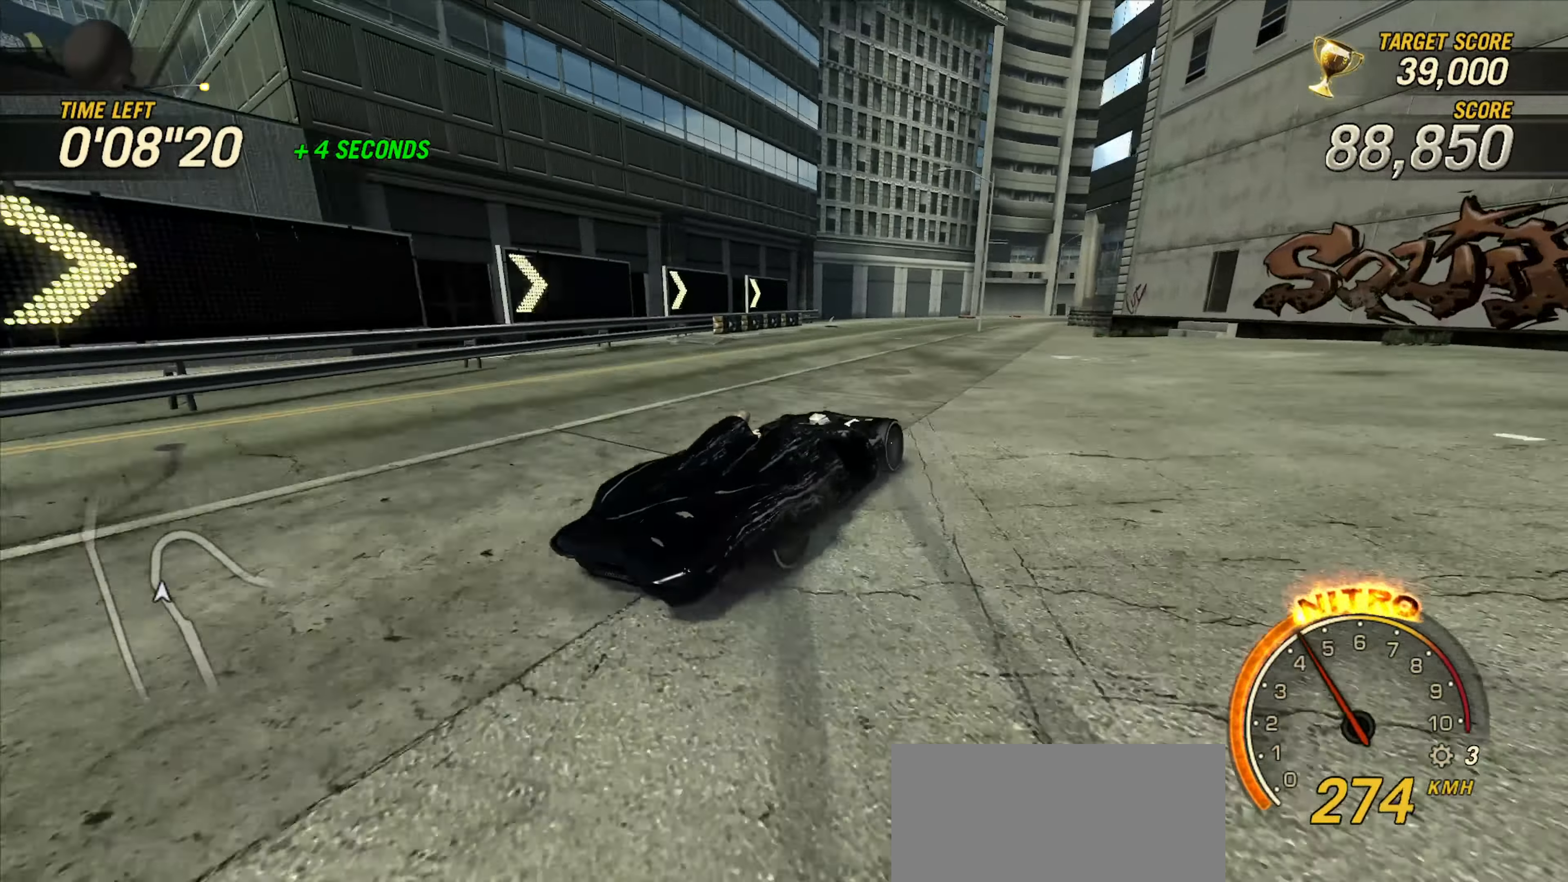
{"keys": ["right", "up"], "events": [[33, "left", "down"], [250, "ctrl_l", "up"], [384, "left", "up"], [450, "right", "down"]]}
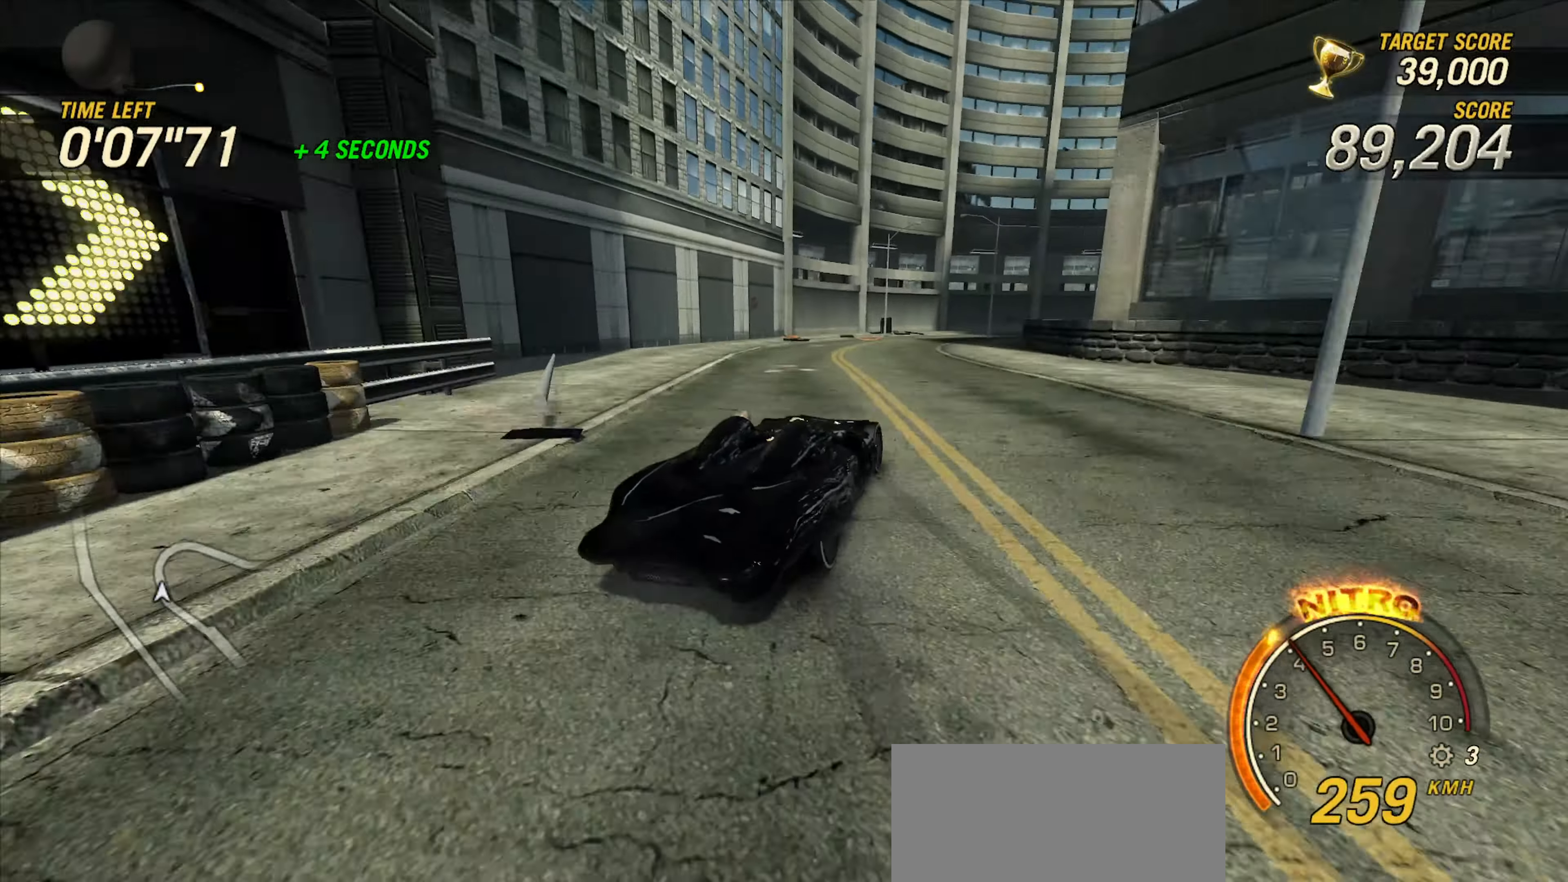
{"keys": ["right", "up"], "events": []}
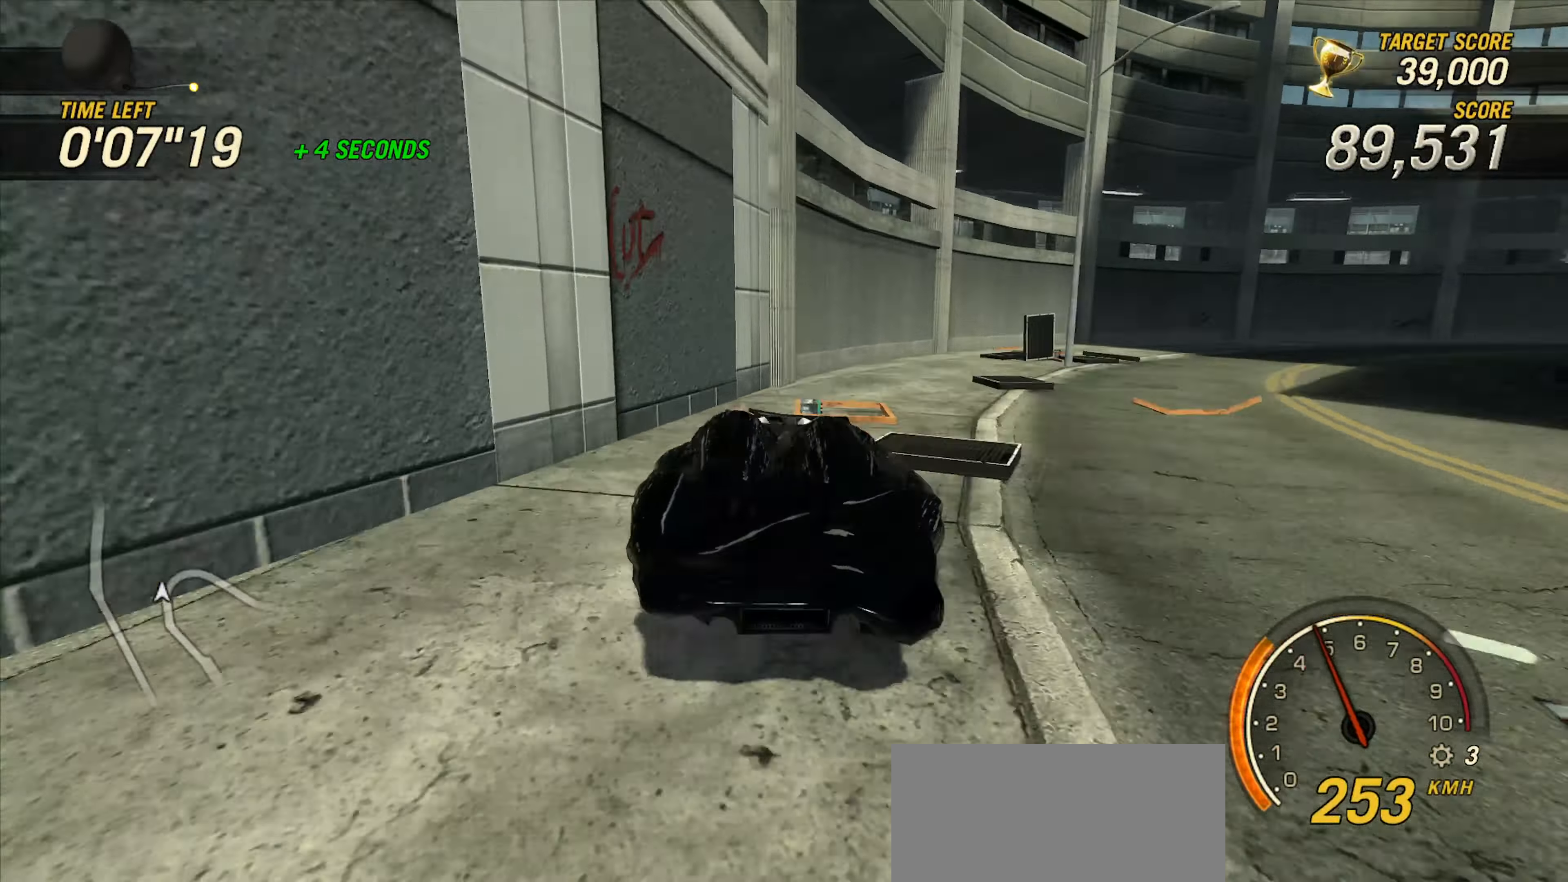
{"keys": ["right", "up"], "events": []}
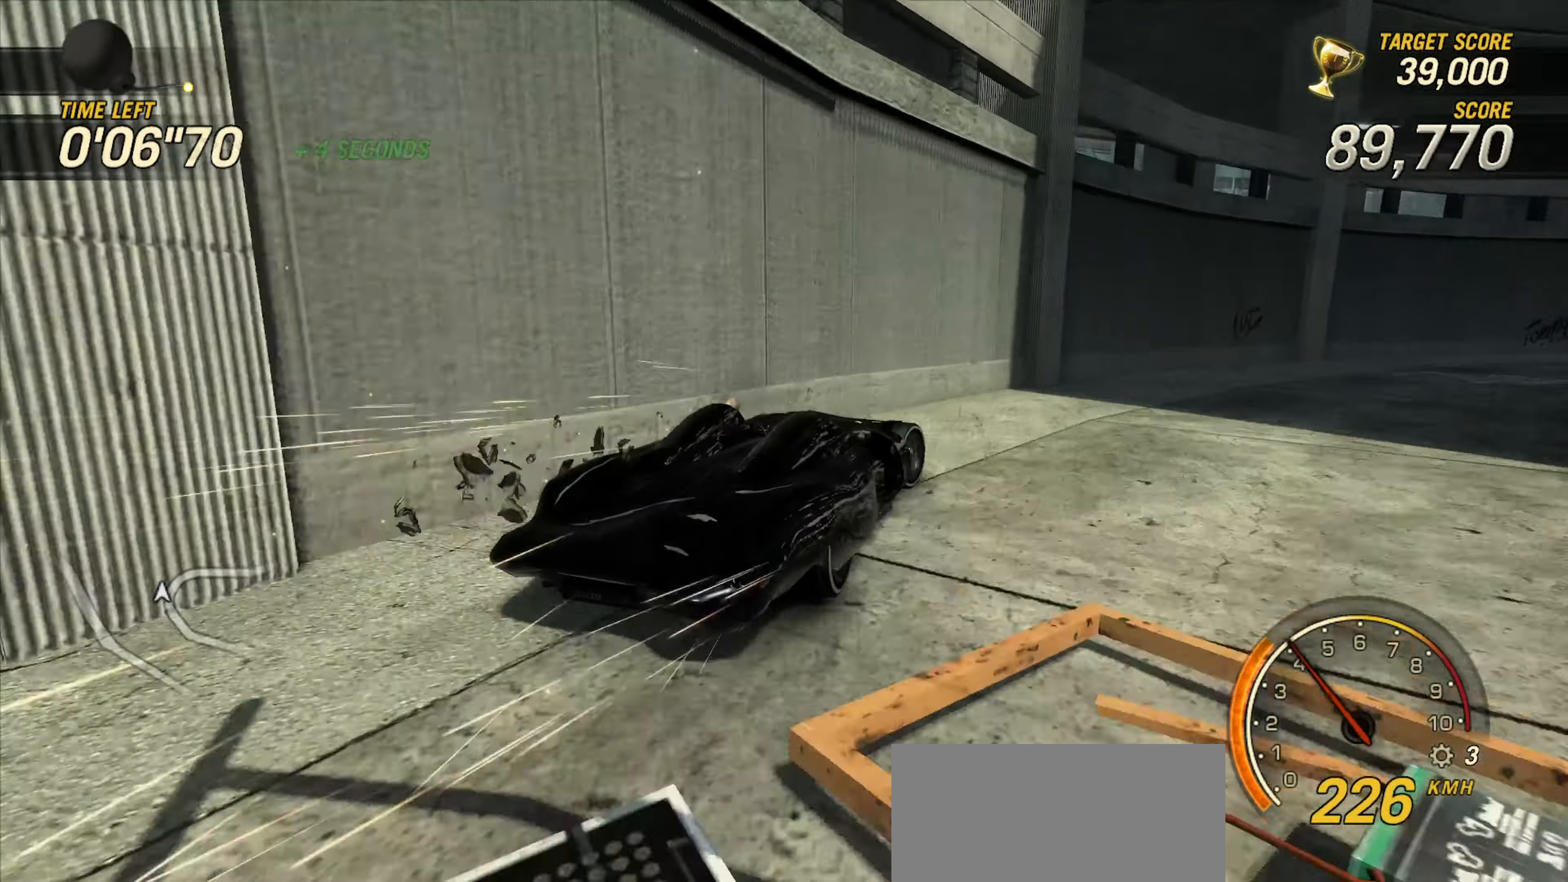
{"keys": ["right", "up"], "events": []}
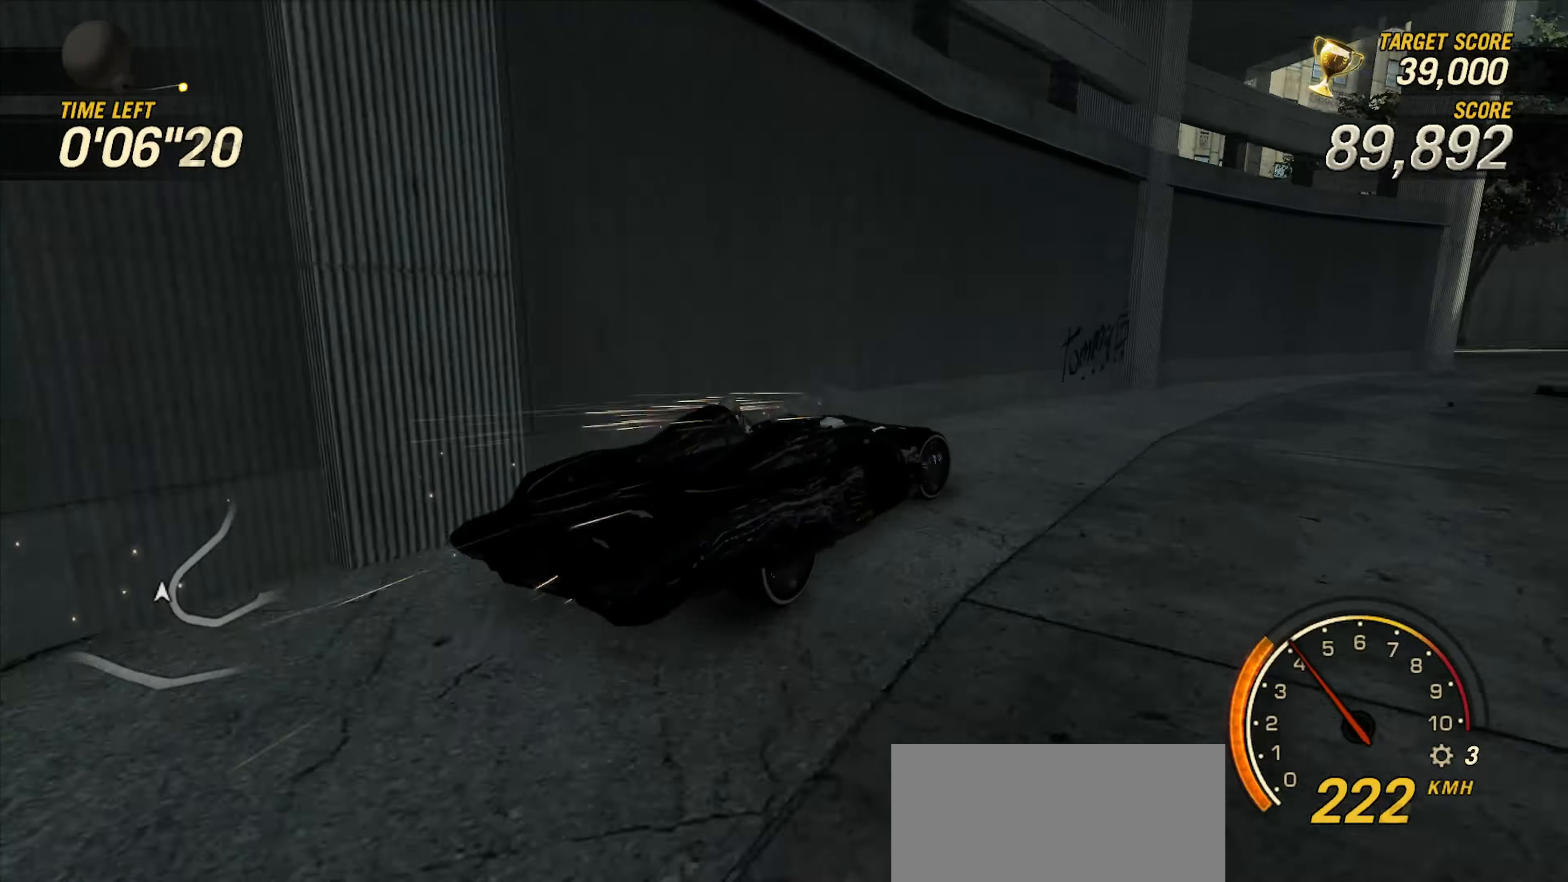
{"keys": ["up"], "events": [[434, "right", "up"]]}
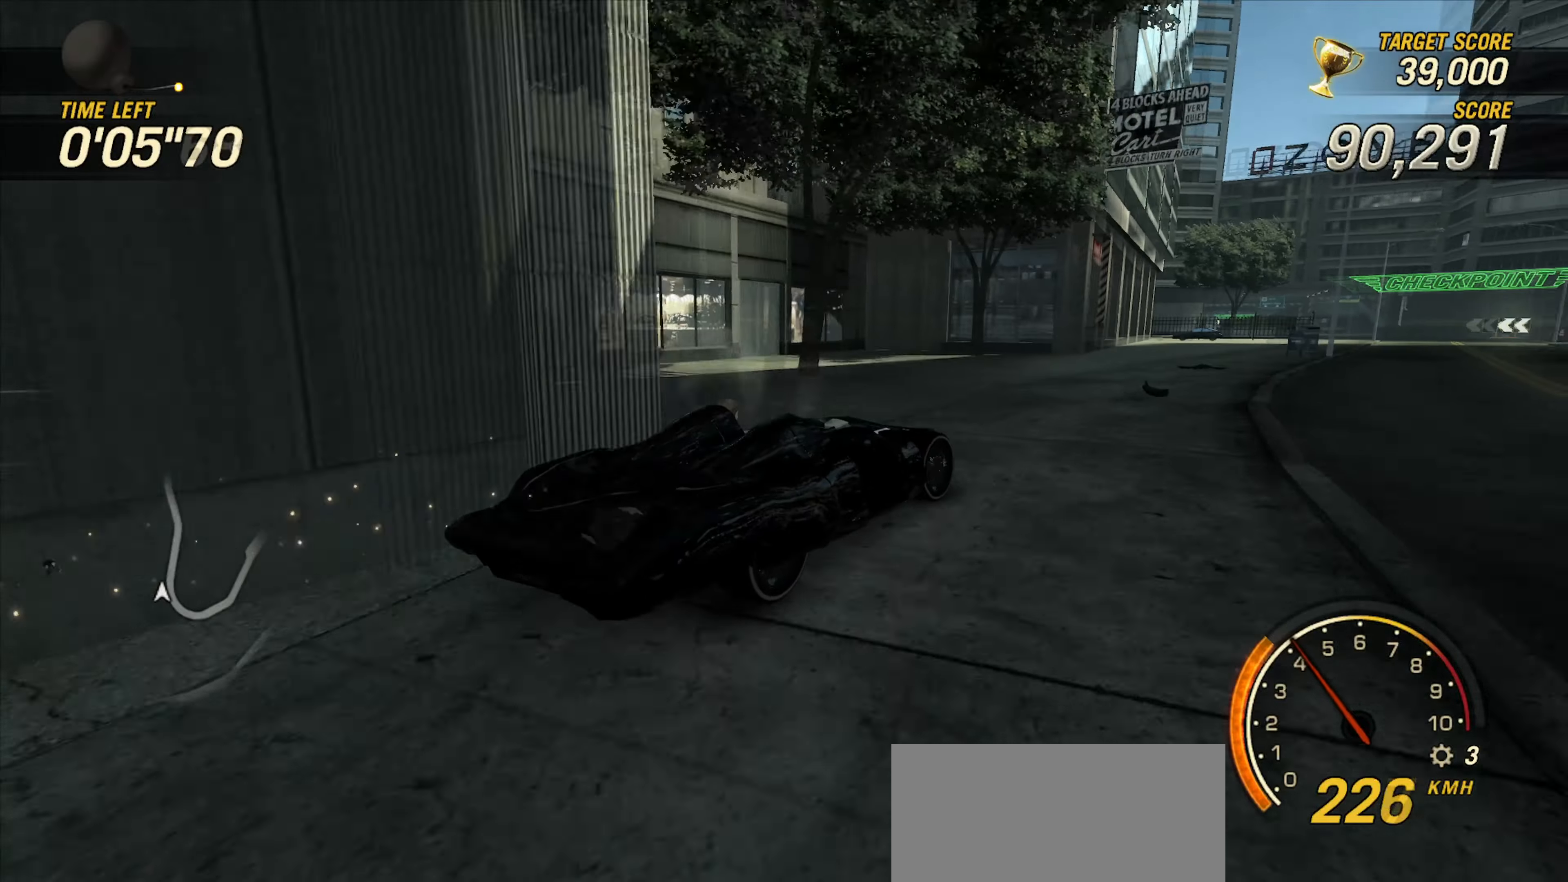
{"keys": ["up"], "events": [[183, "a", "down"], [267, "a", "up"]]}
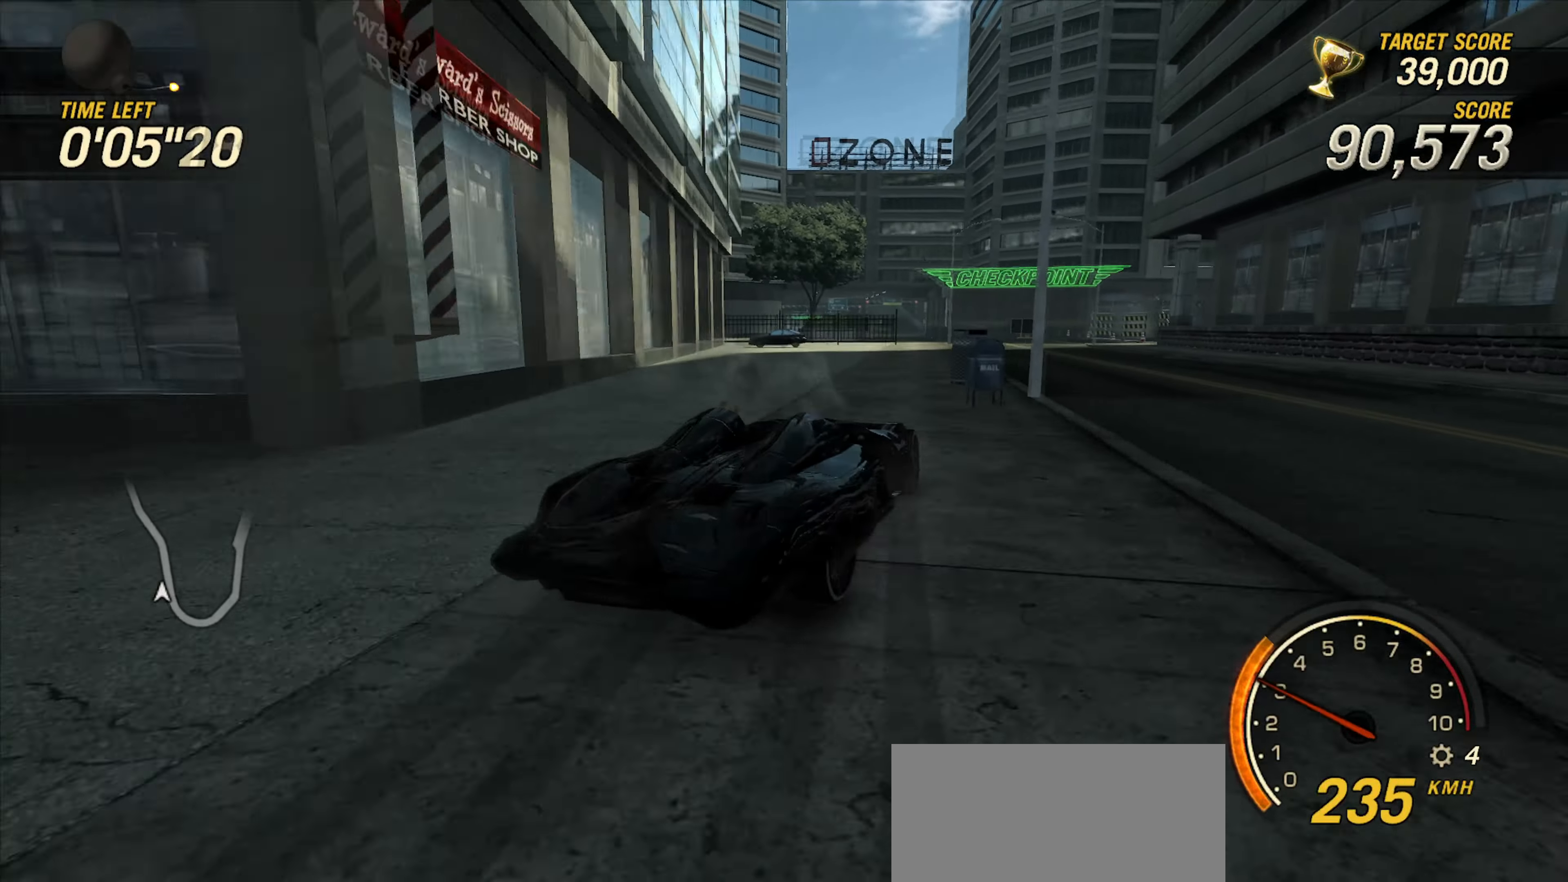
{"keys": ["ctrl_l", "left", "up"], "events": [[84, "left", "down"], [167, "ctrl_l", "down"], [334, "left", "up"], [367, "left", "down"]]}